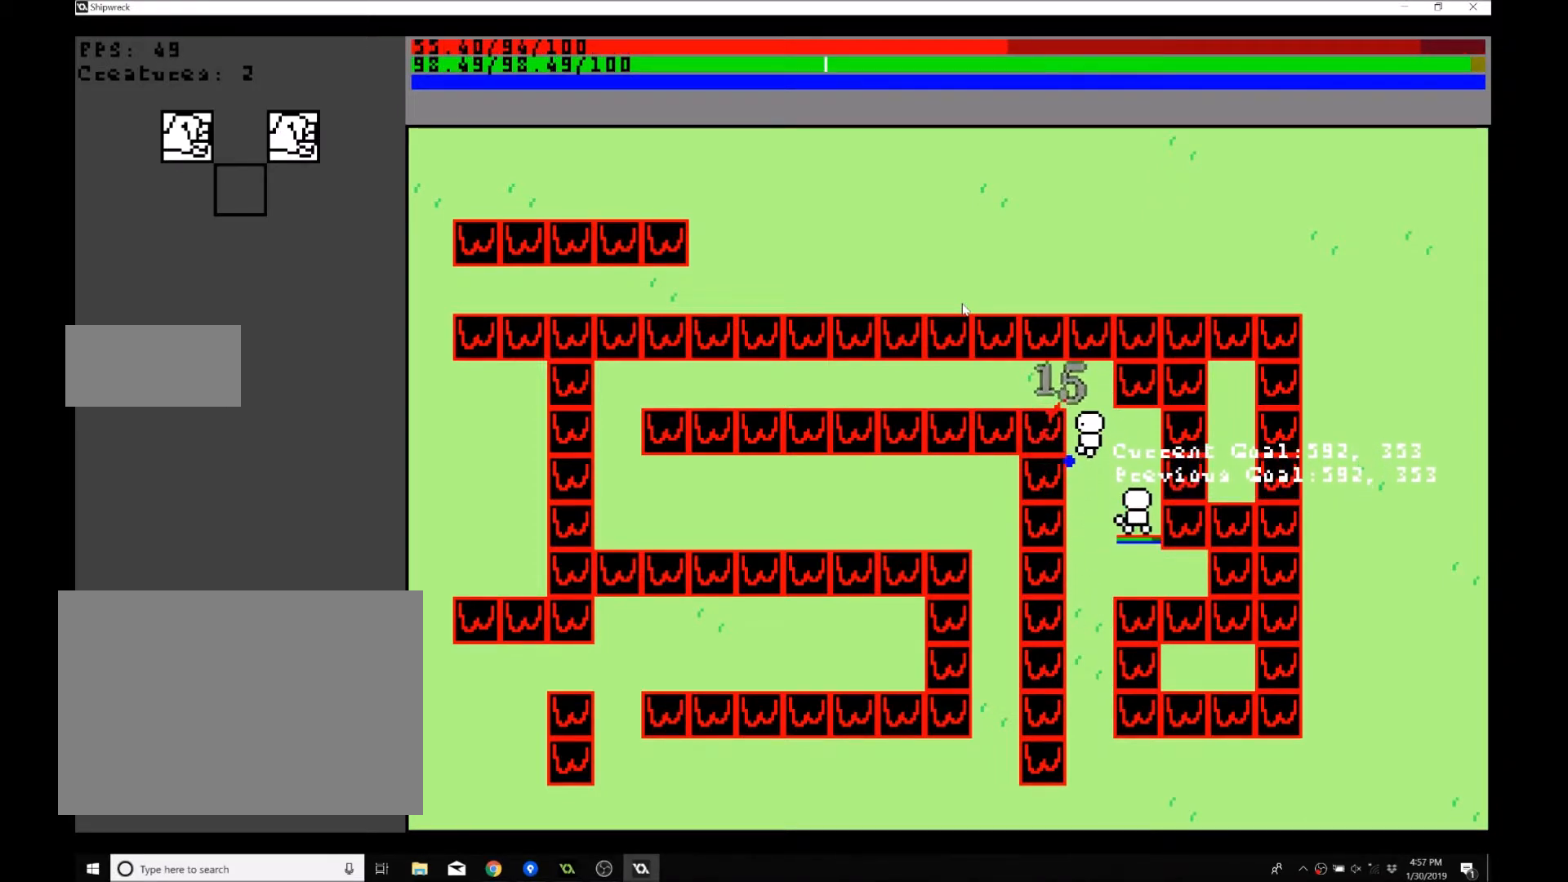
Gameplay with a controller (Xbox layout); each line is a JSON object with the inputs held at the frame after it. "events" lists button and stick changes between this image and that frame as [ms after this image, input, new state], when the widget could be followed in between. Not read: L3 R3 right_stick.
{"buttons": [], "left_stick": "up-left", "events": []}
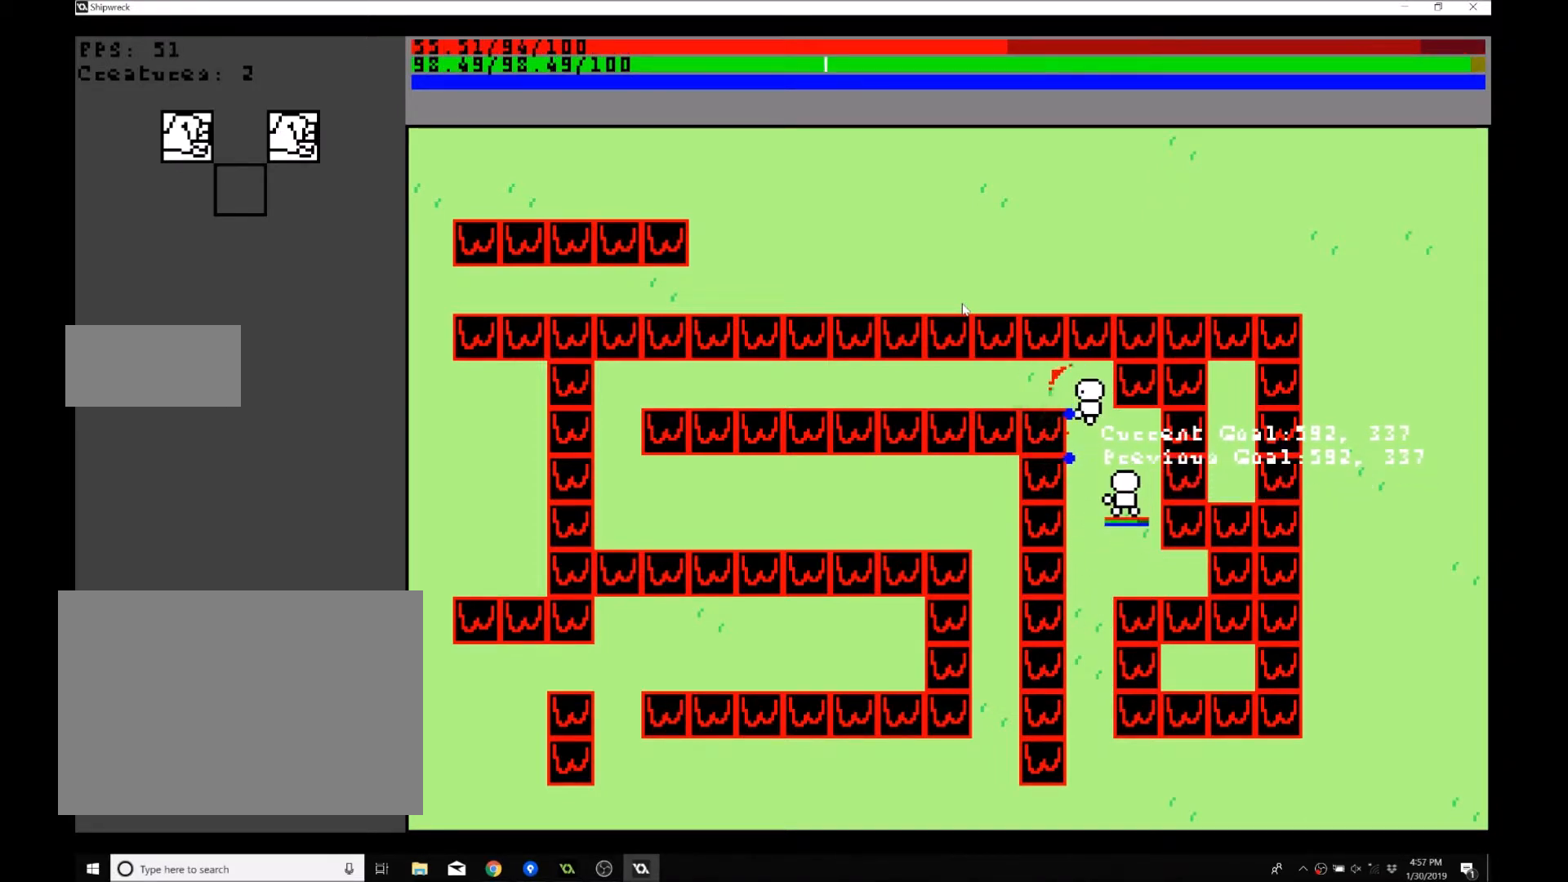
{"buttons": [], "left_stick": "left", "events": [[367, "left_stick", "left"]]}
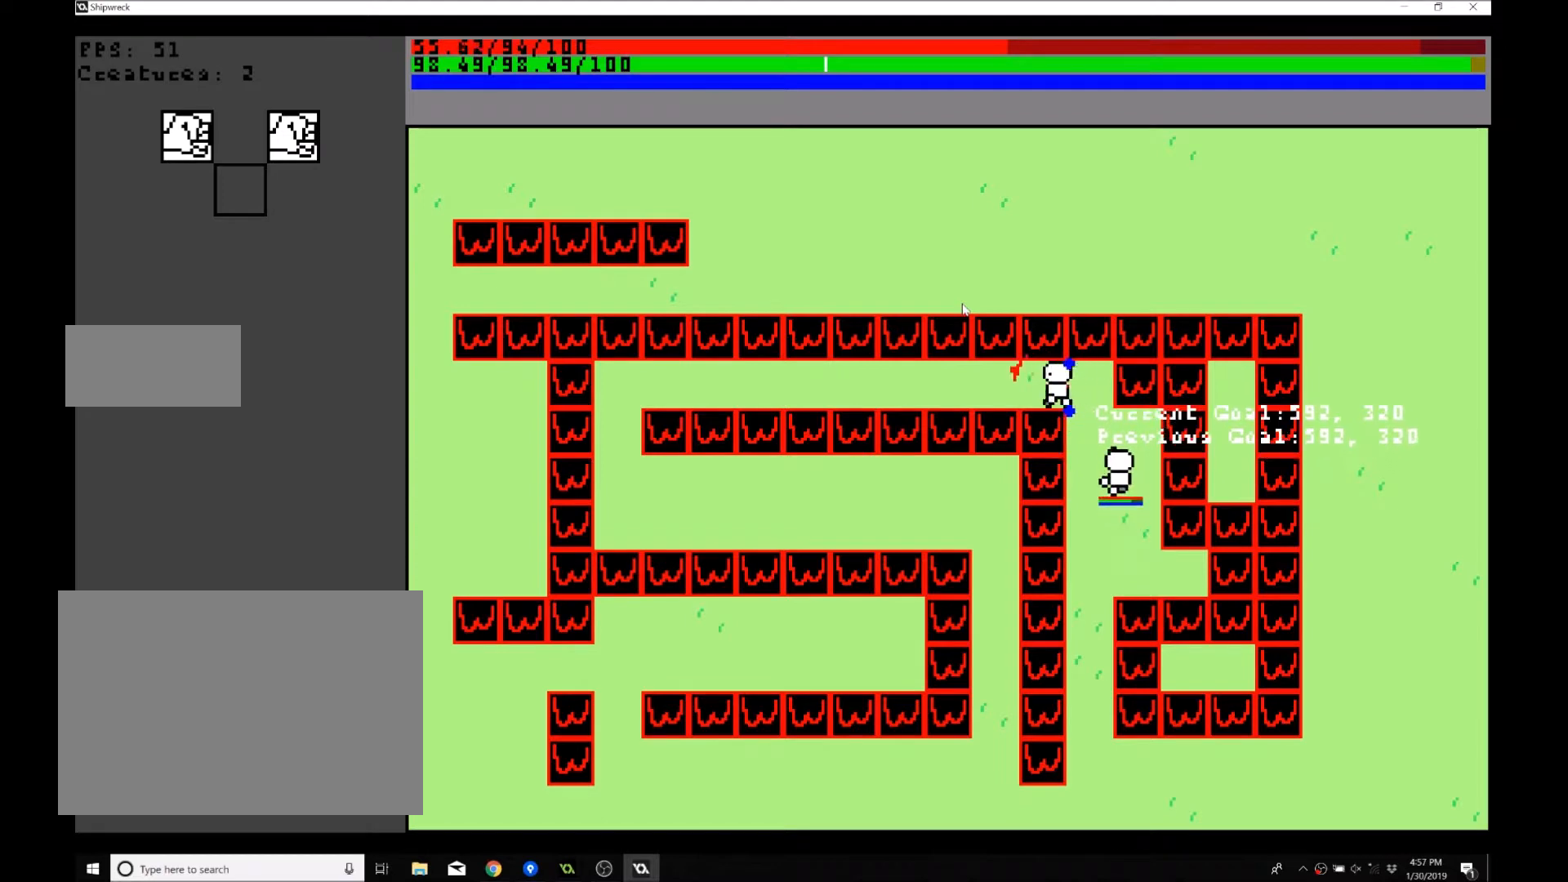
{"buttons": [], "left_stick": "left", "events": []}
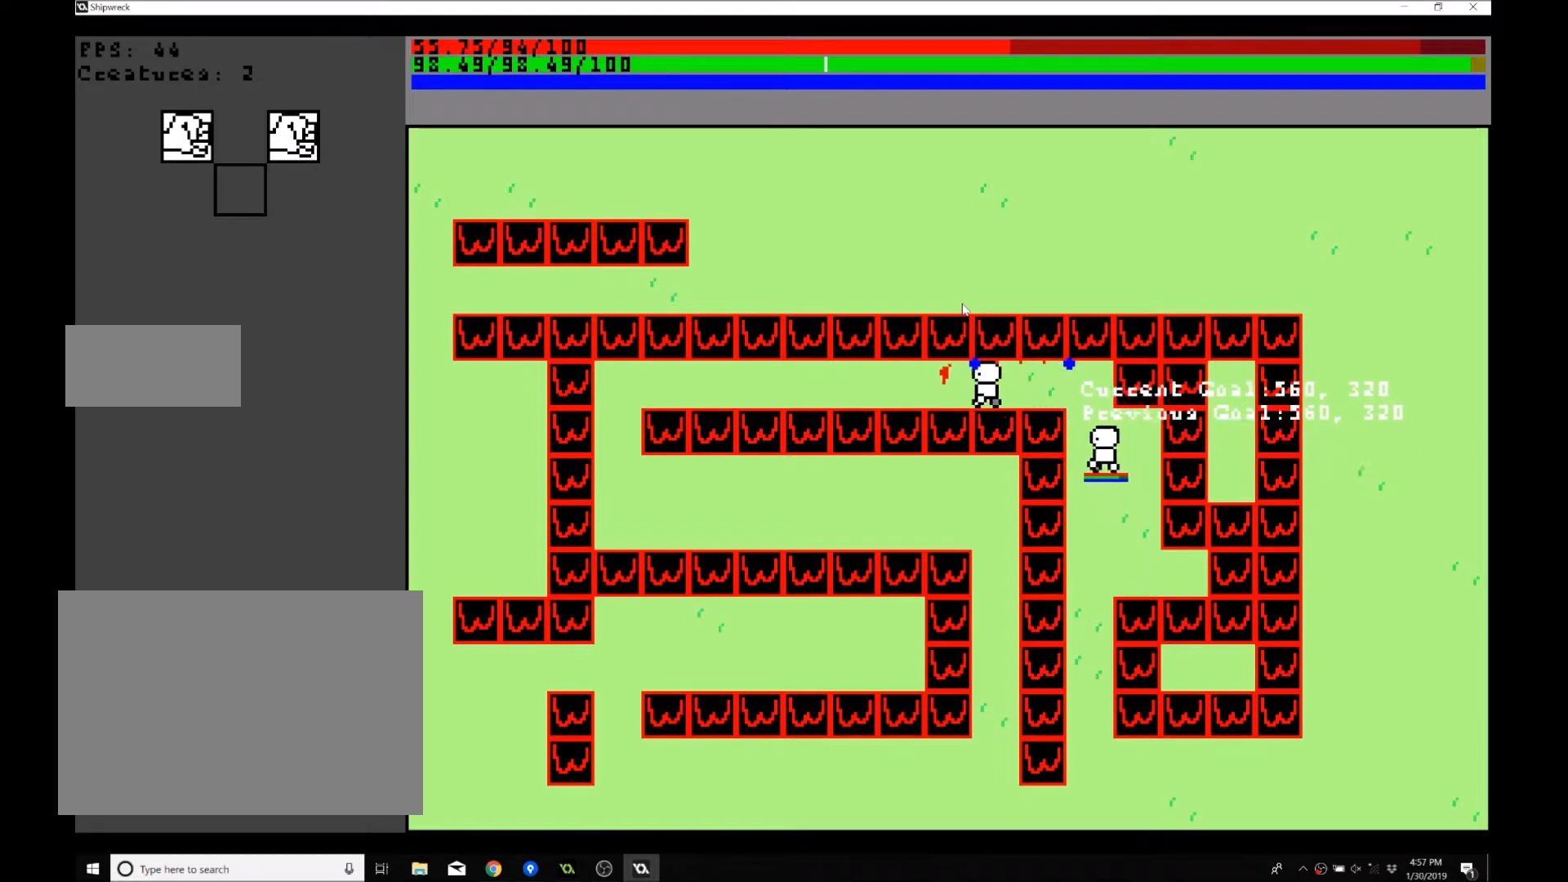
{"buttons": [], "left_stick": "left", "events": [[267, "B", "down"], [367, "B", "up"]]}
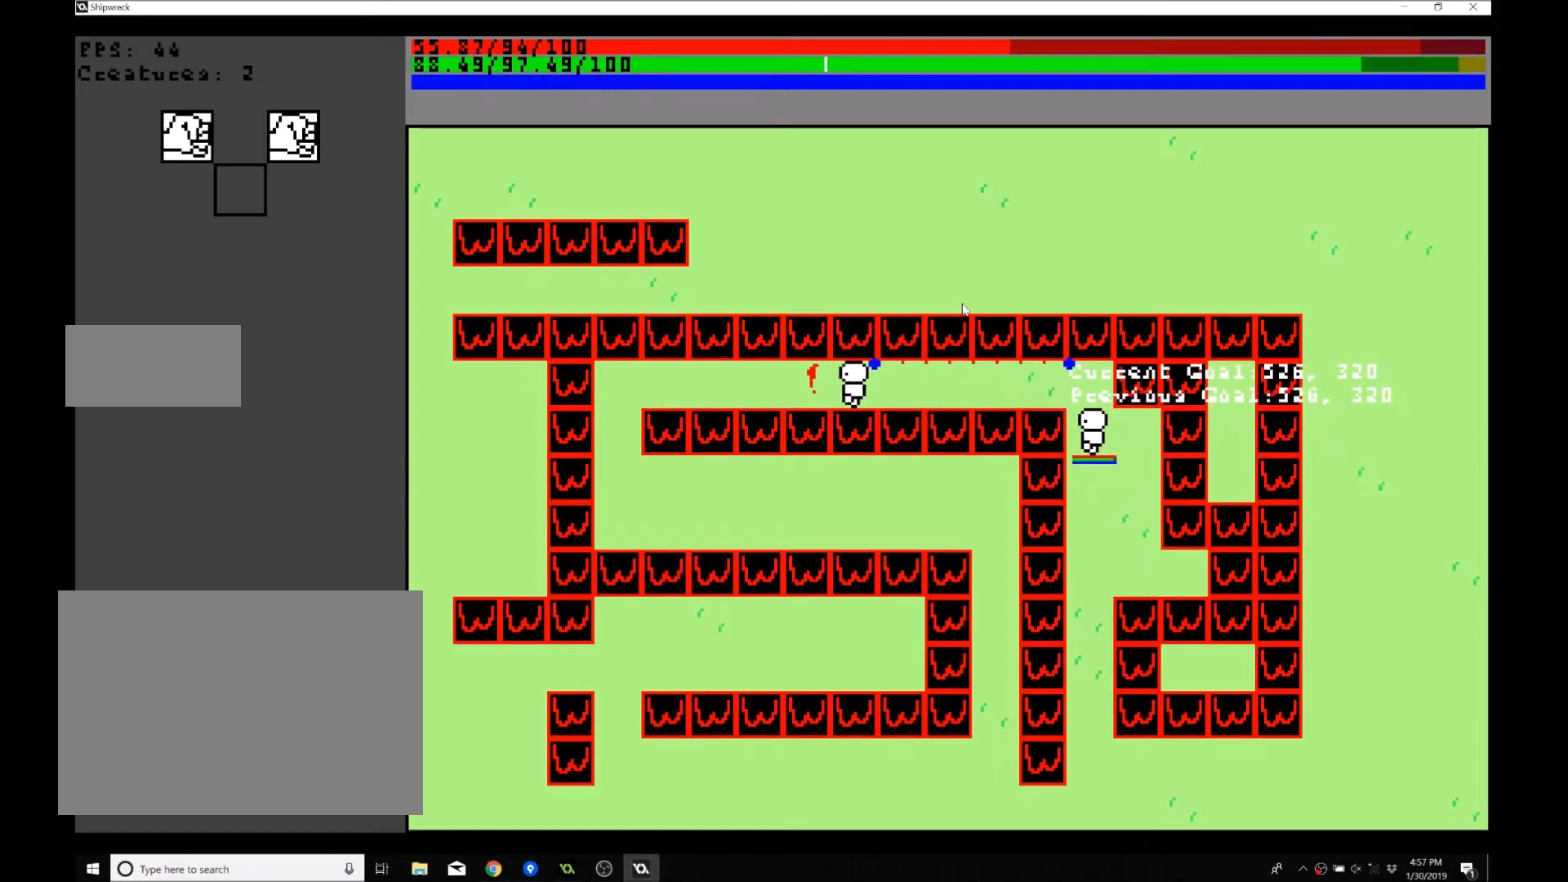
{"buttons": [], "left_stick": "left", "events": []}
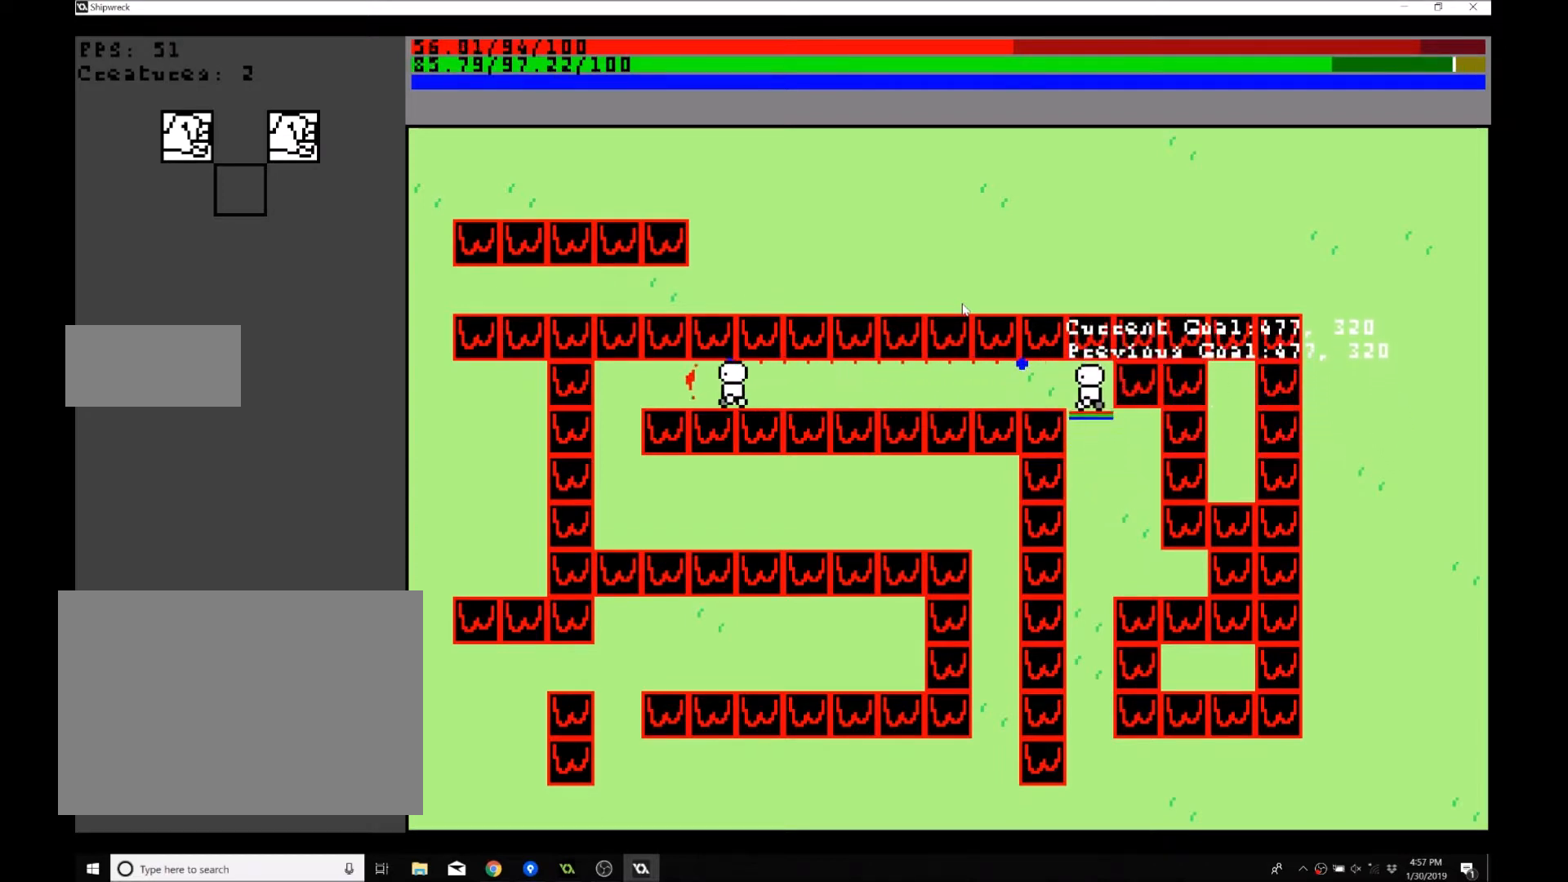
{"buttons": [], "left_stick": "left", "events": []}
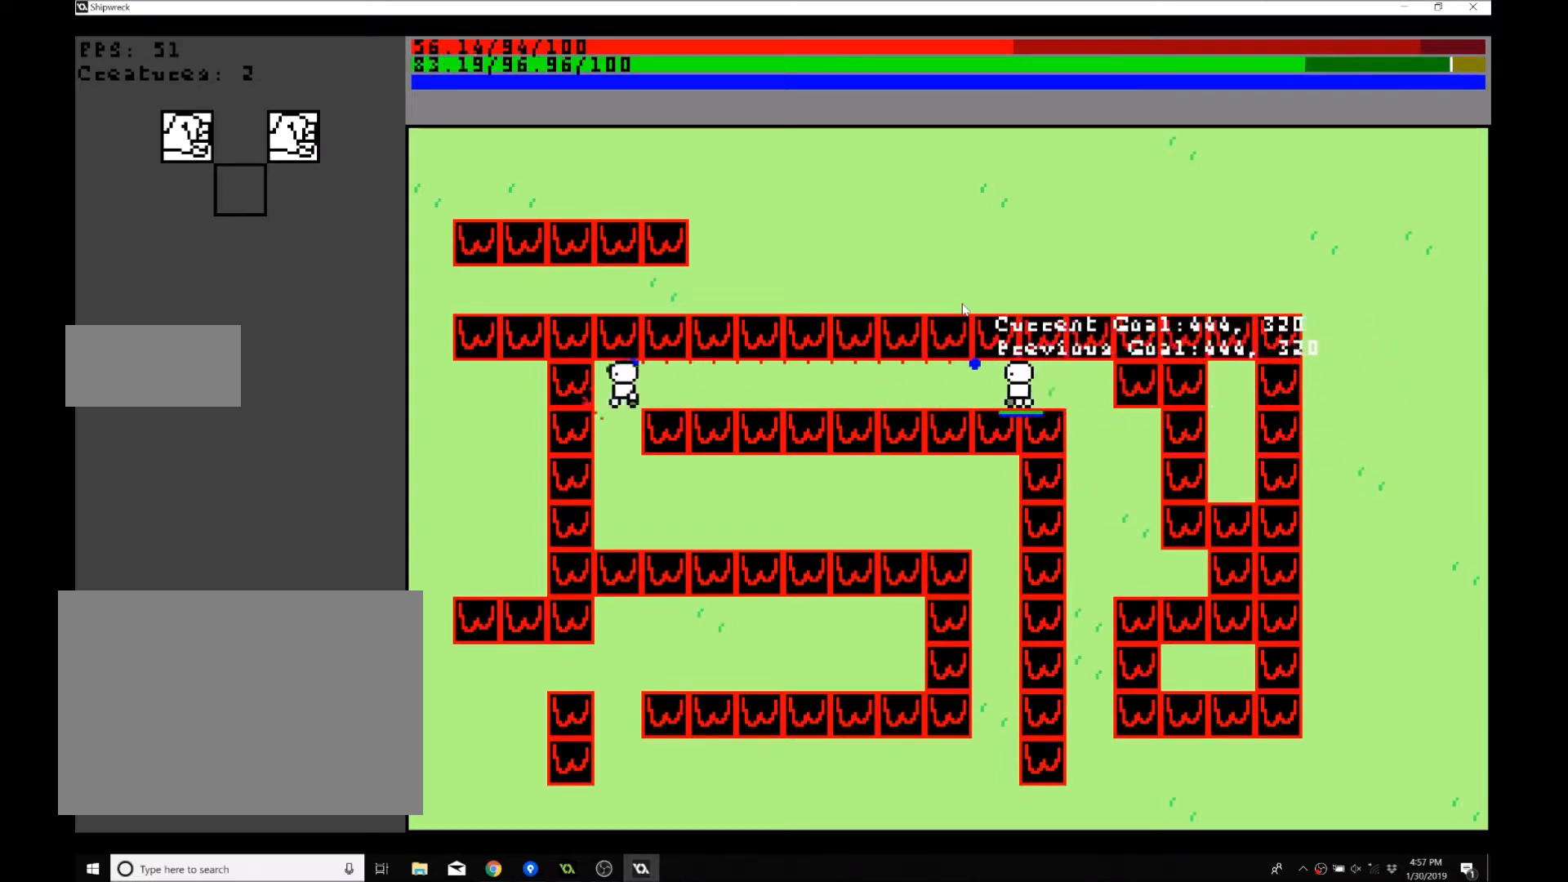
{"buttons": [], "left_stick": "down", "events": [[67, "left_stick", "down"]]}
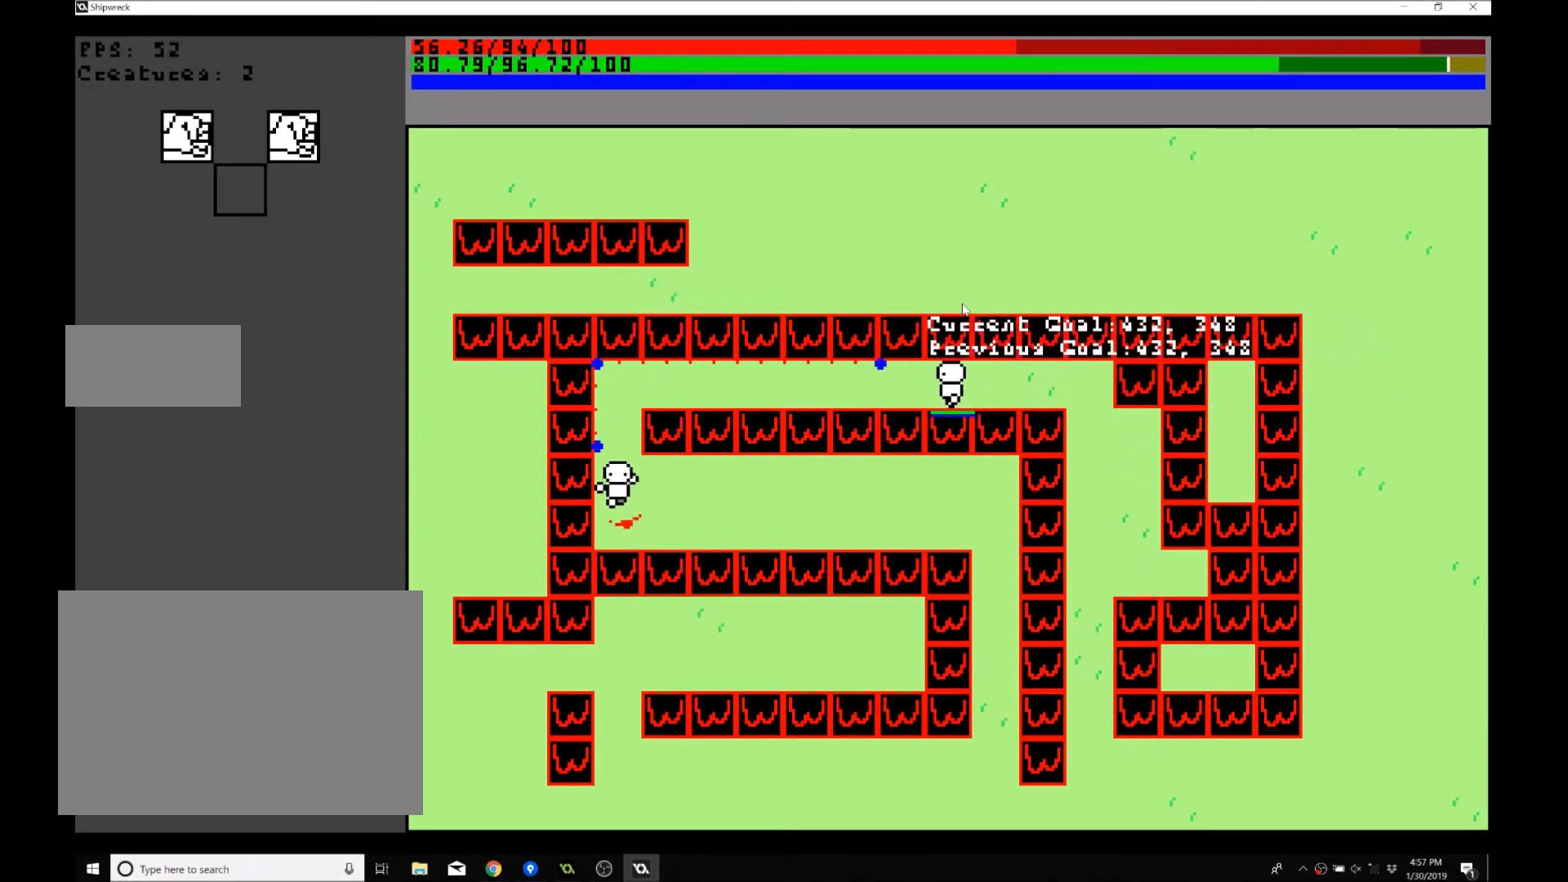
{"buttons": [], "left_stick": "right", "events": [[100, "left_stick", "down-right"], [301, "left_stick", "right"]]}
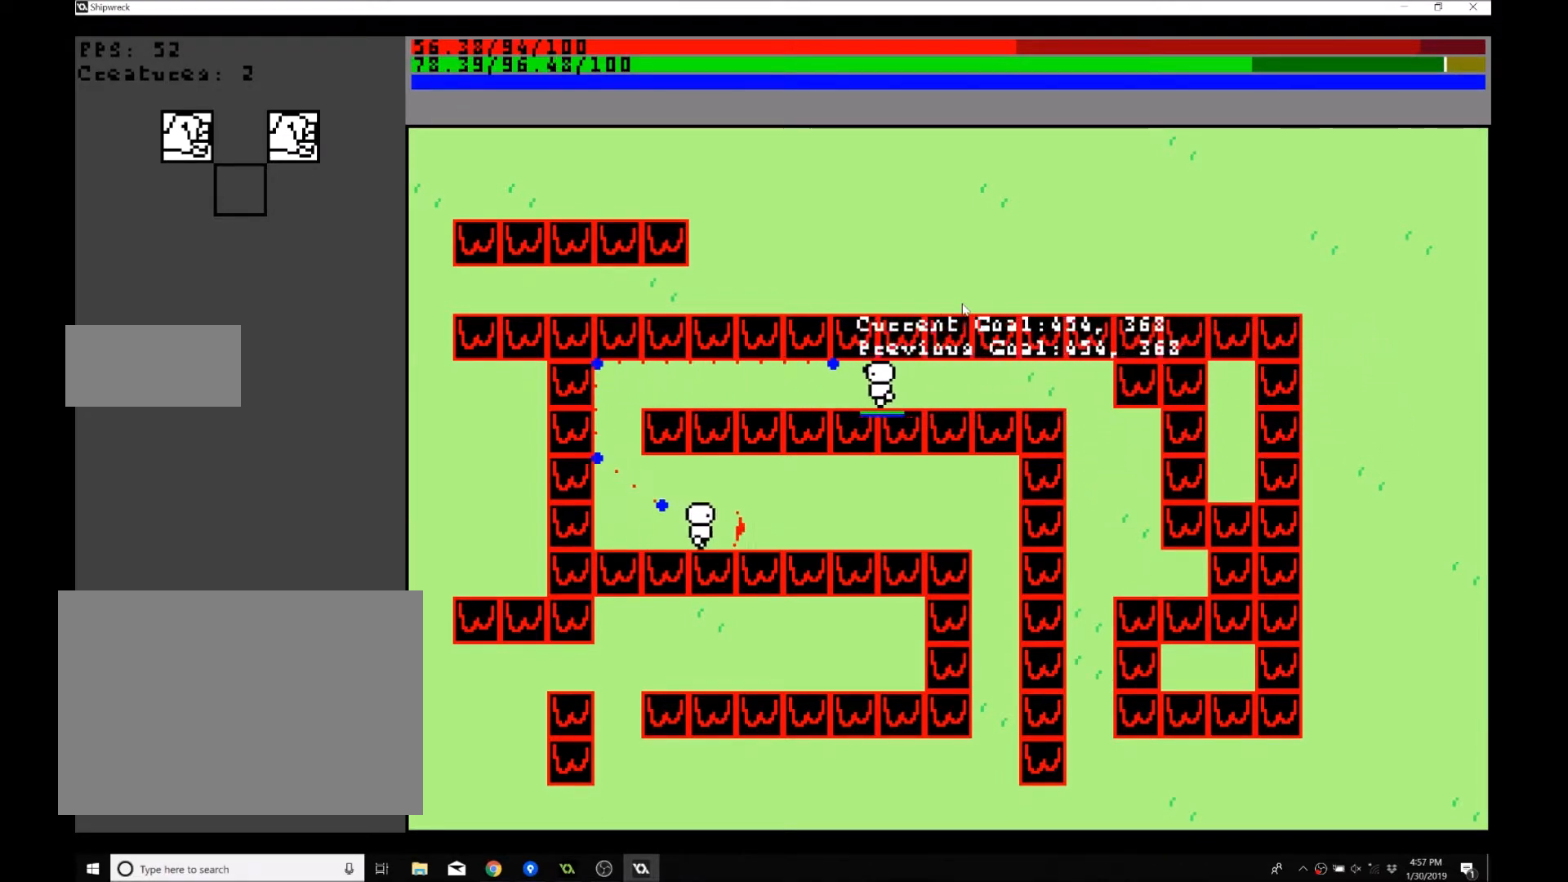
{"buttons": [], "left_stick": "right", "events": []}
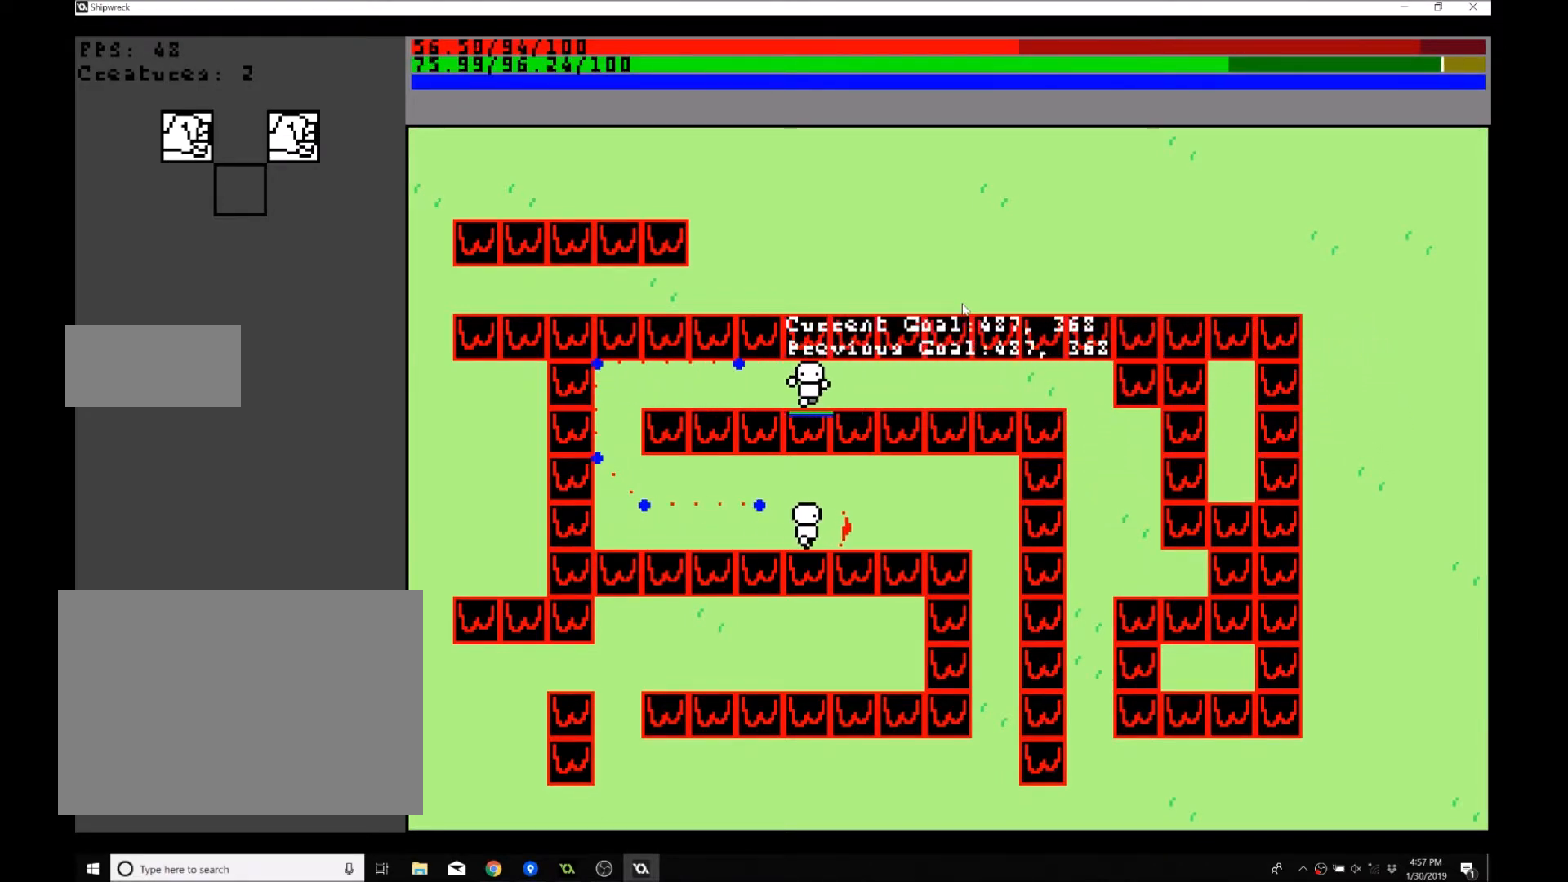
{"buttons": [], "left_stick": "right", "events": []}
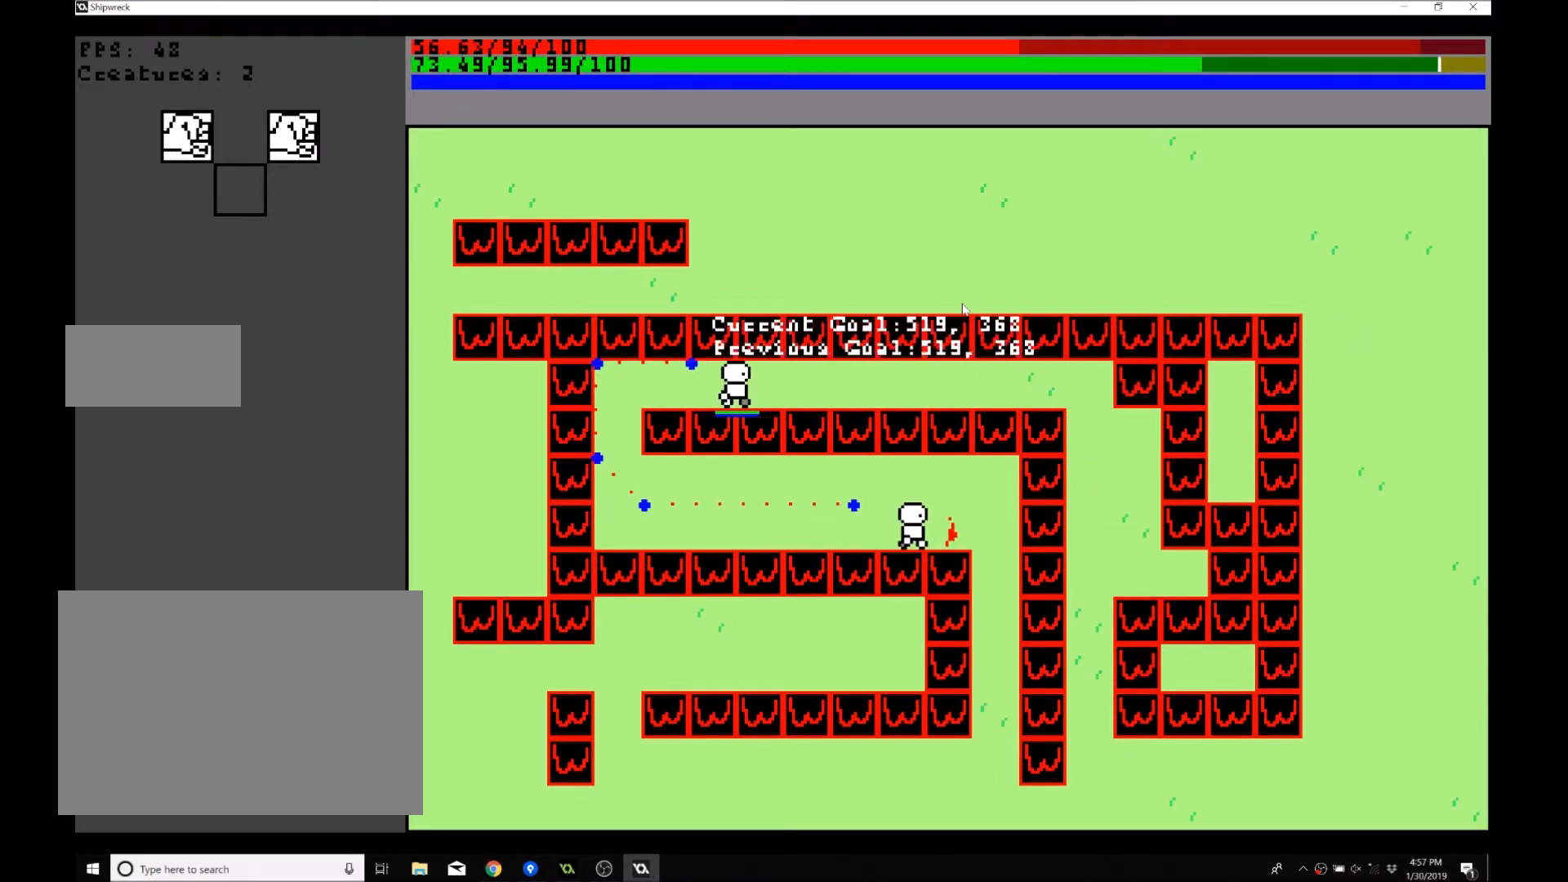
{"buttons": [], "left_stick": "down", "events": [[333, "left_stick", "down-right"], [434, "left_stick", "down"]]}
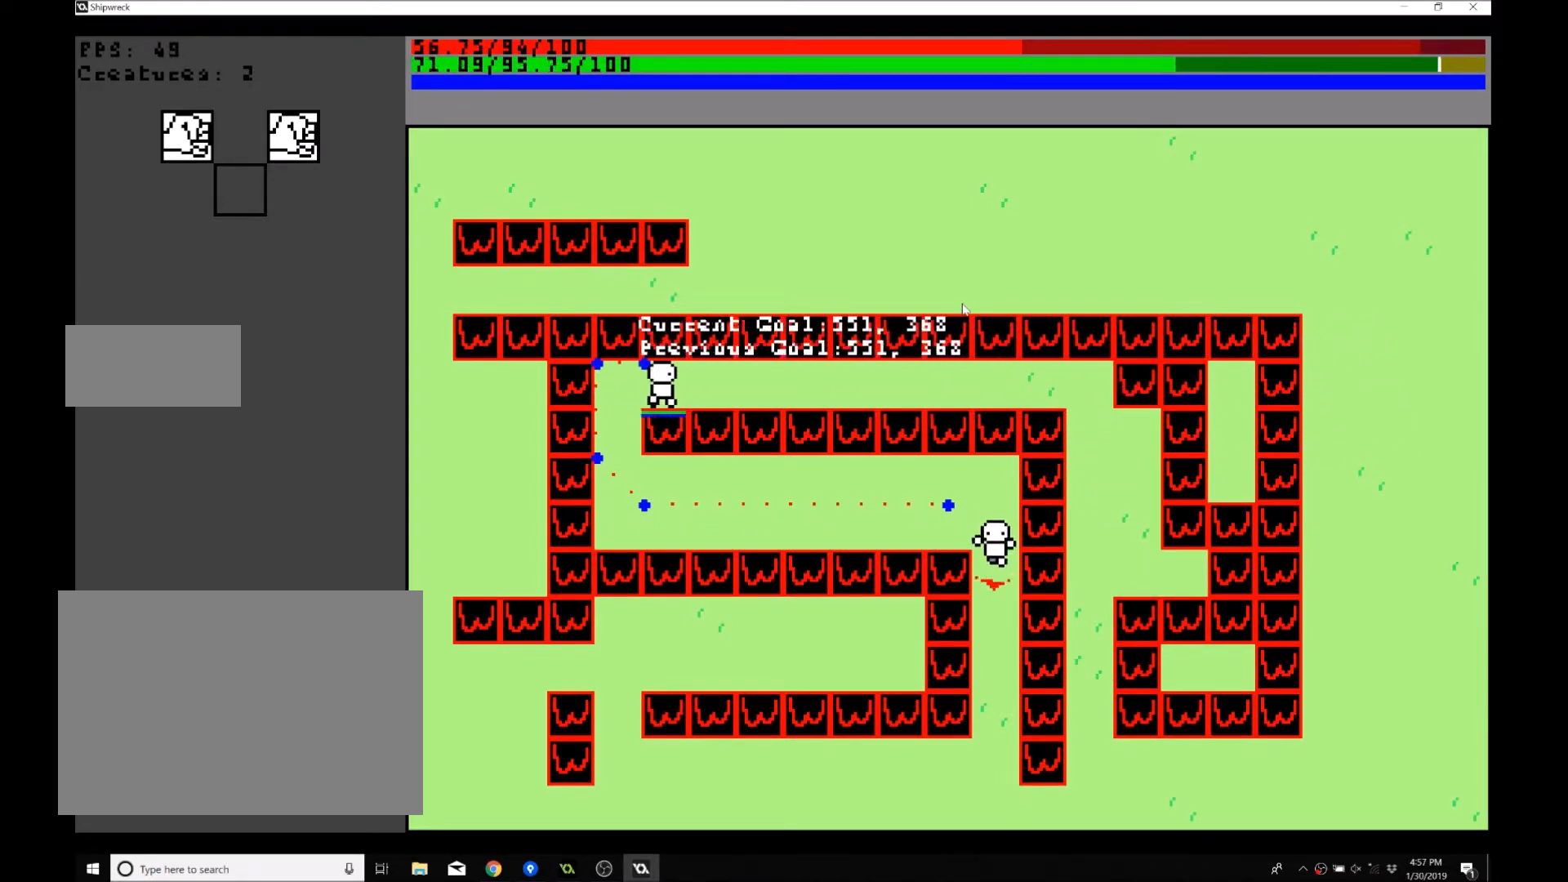
{"buttons": [], "left_stick": "down-left", "events": [[134, "left_stick", "down-left"]]}
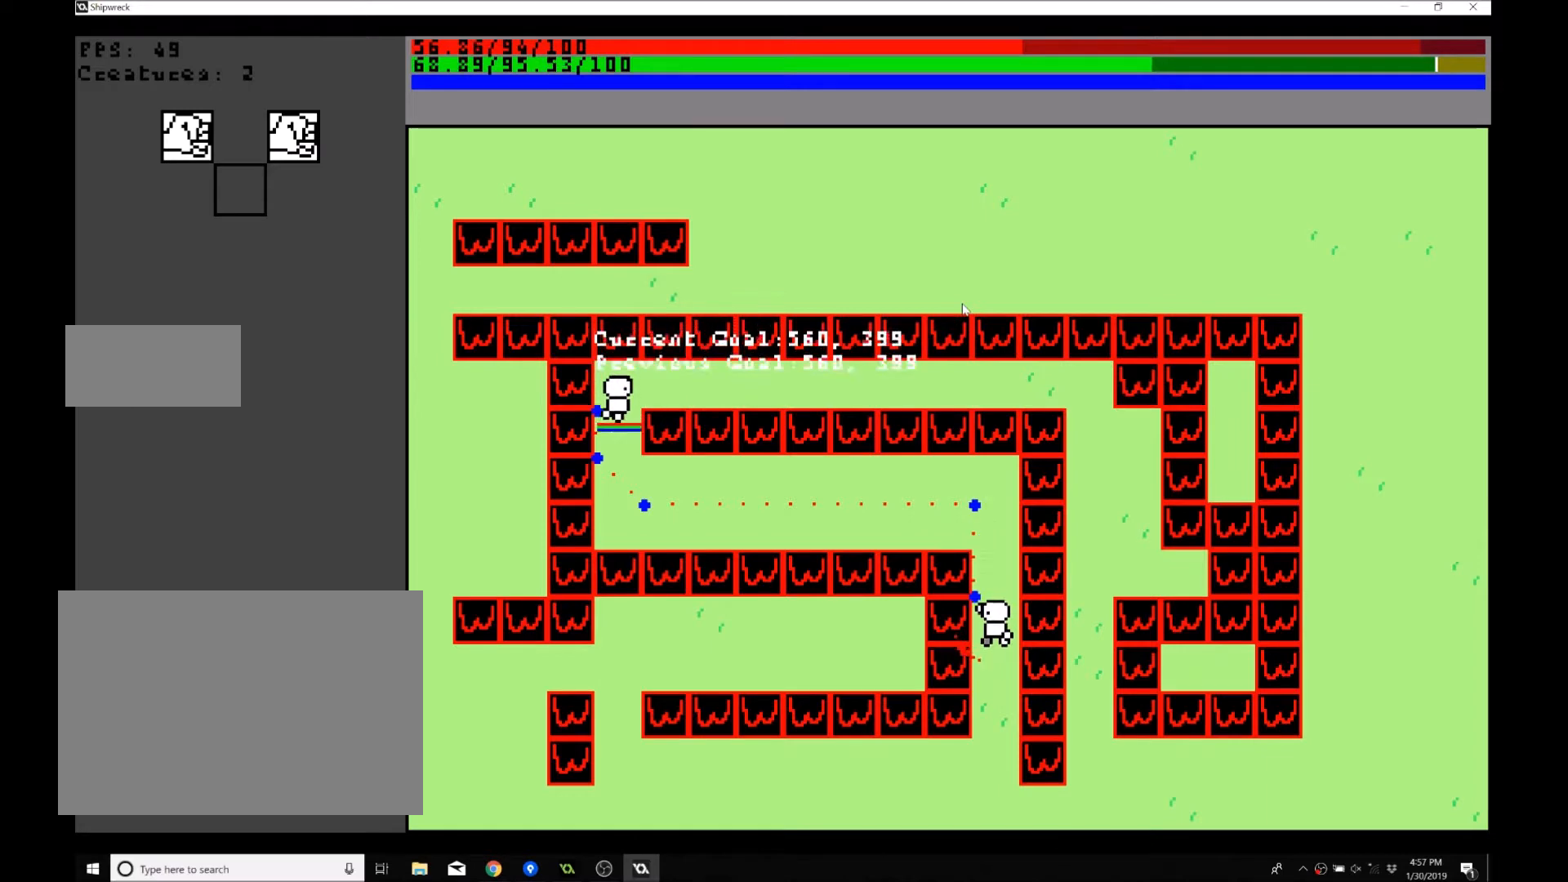
{"buttons": [], "left_stick": "down-left", "events": []}
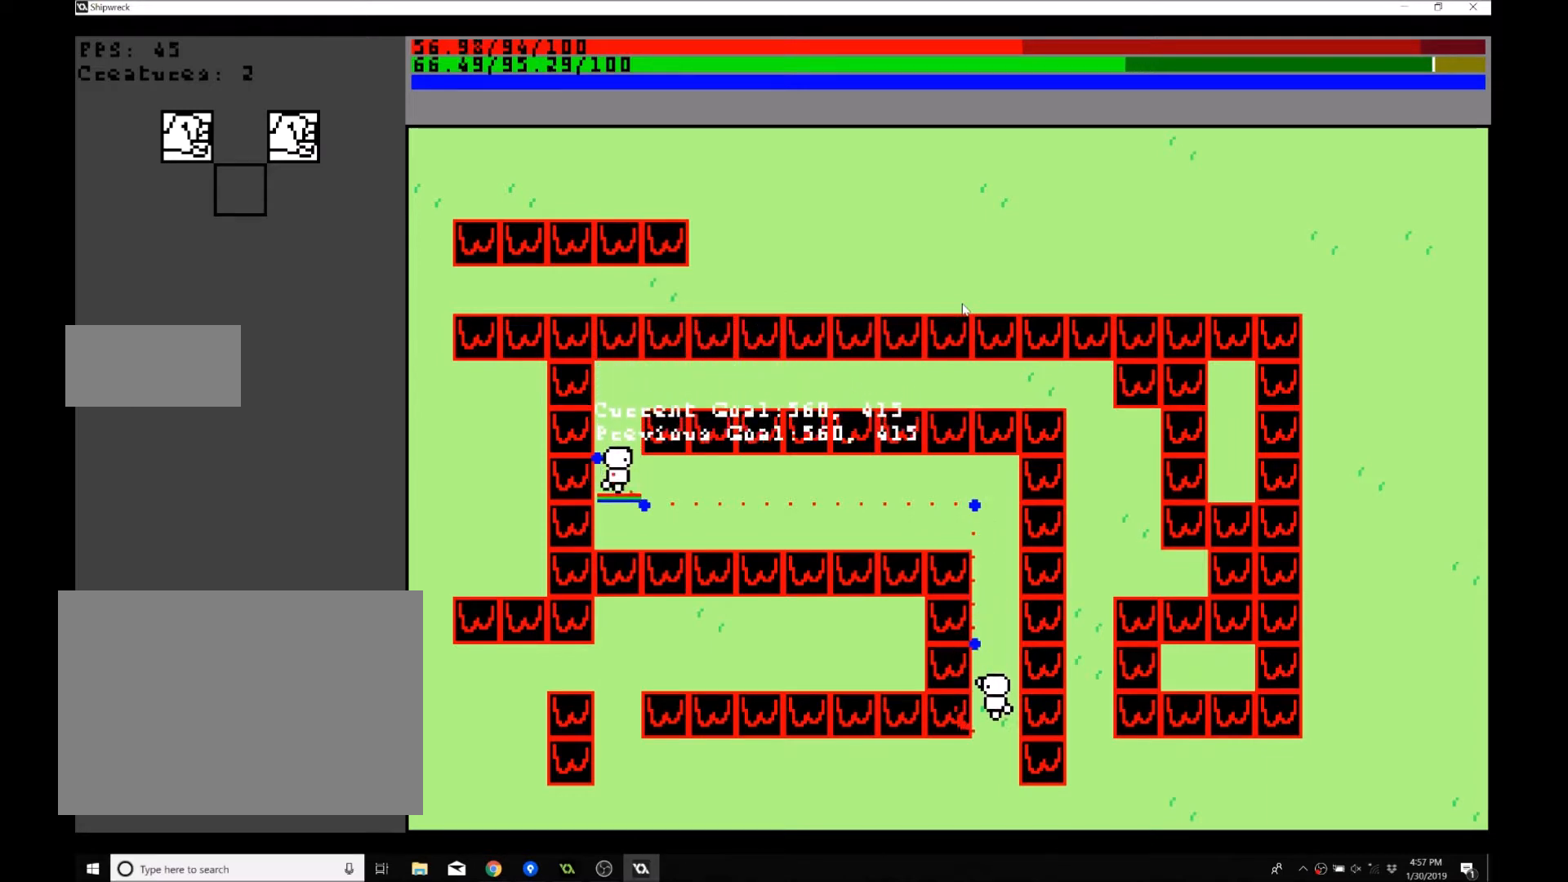
{"buttons": [], "left_stick": "down", "events": [[267, "left_stick", "down"]]}
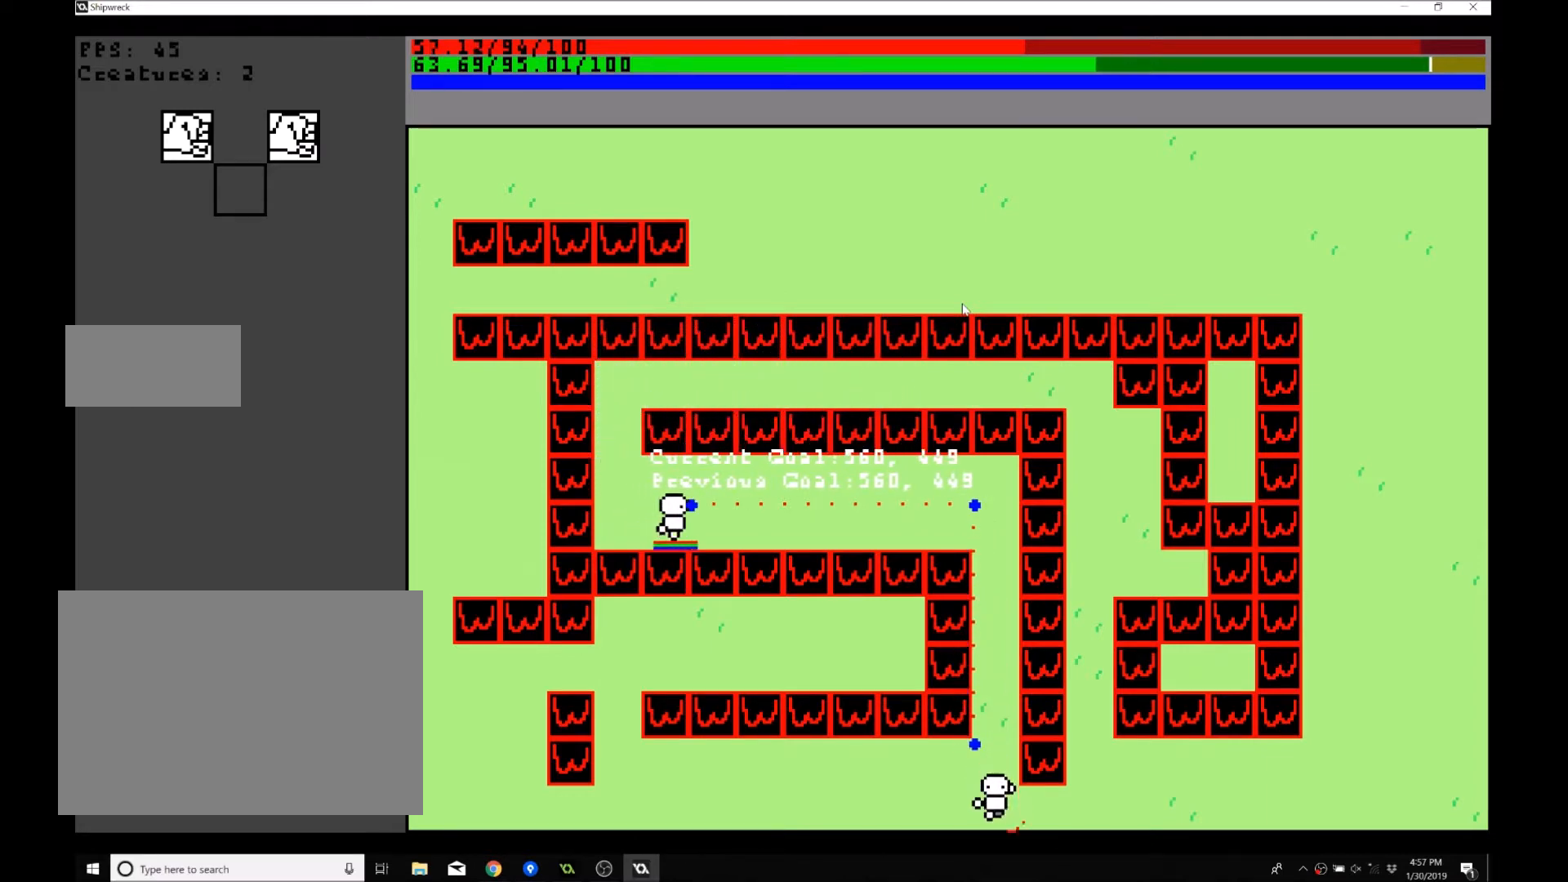
{"buttons": [], "left_stick": "right", "events": [[100, "left_stick", "down-right"], [200, "left_stick", "right"]]}
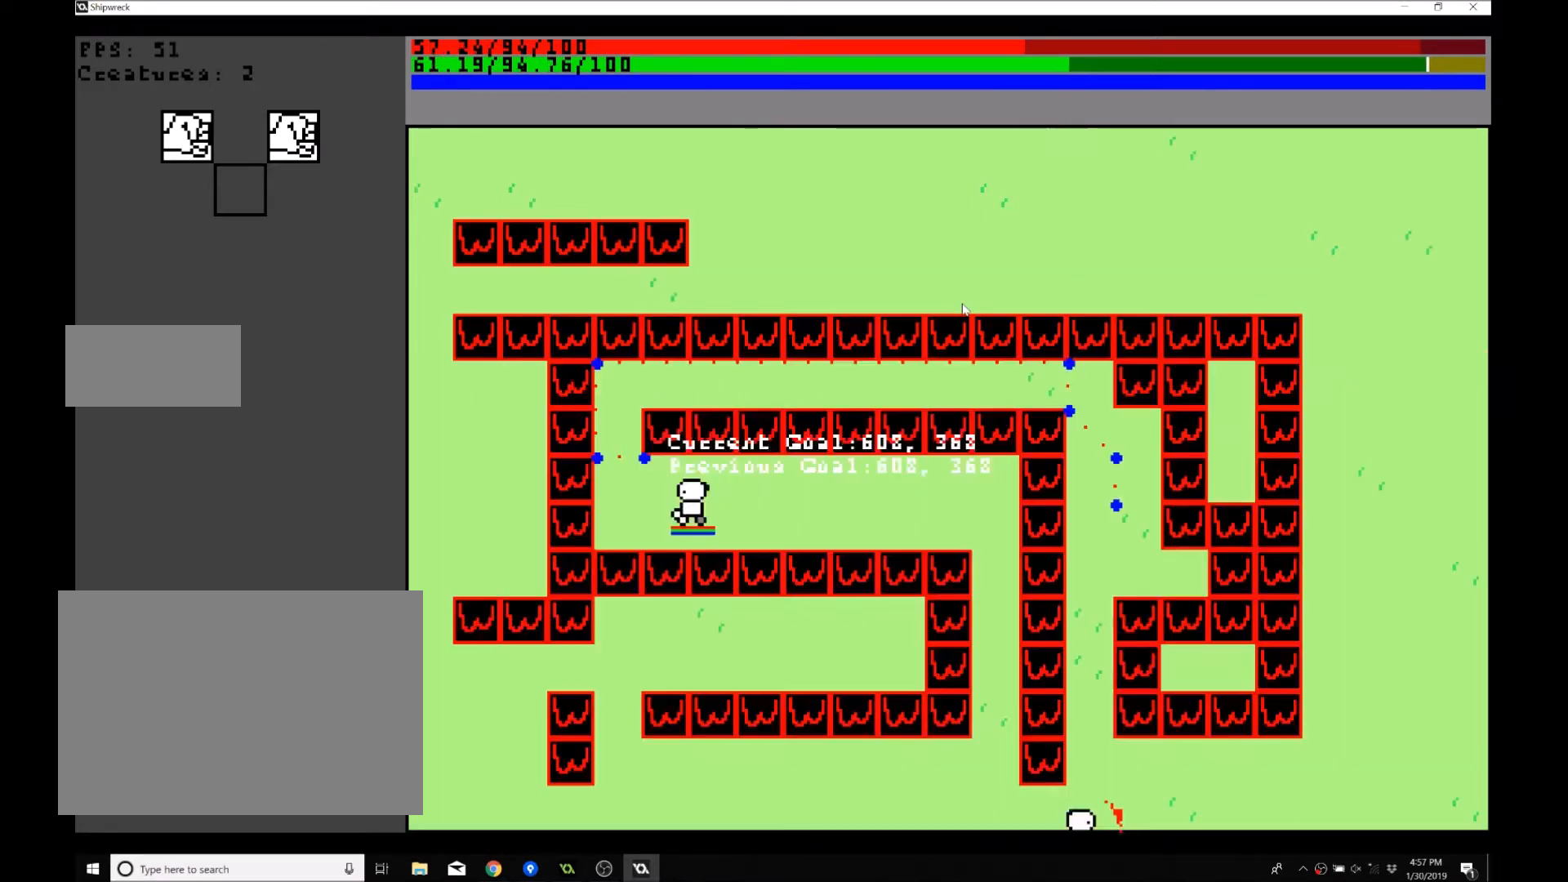
{"buttons": [], "left_stick": "up-right", "events": [[34, "left_stick", "up-right"]]}
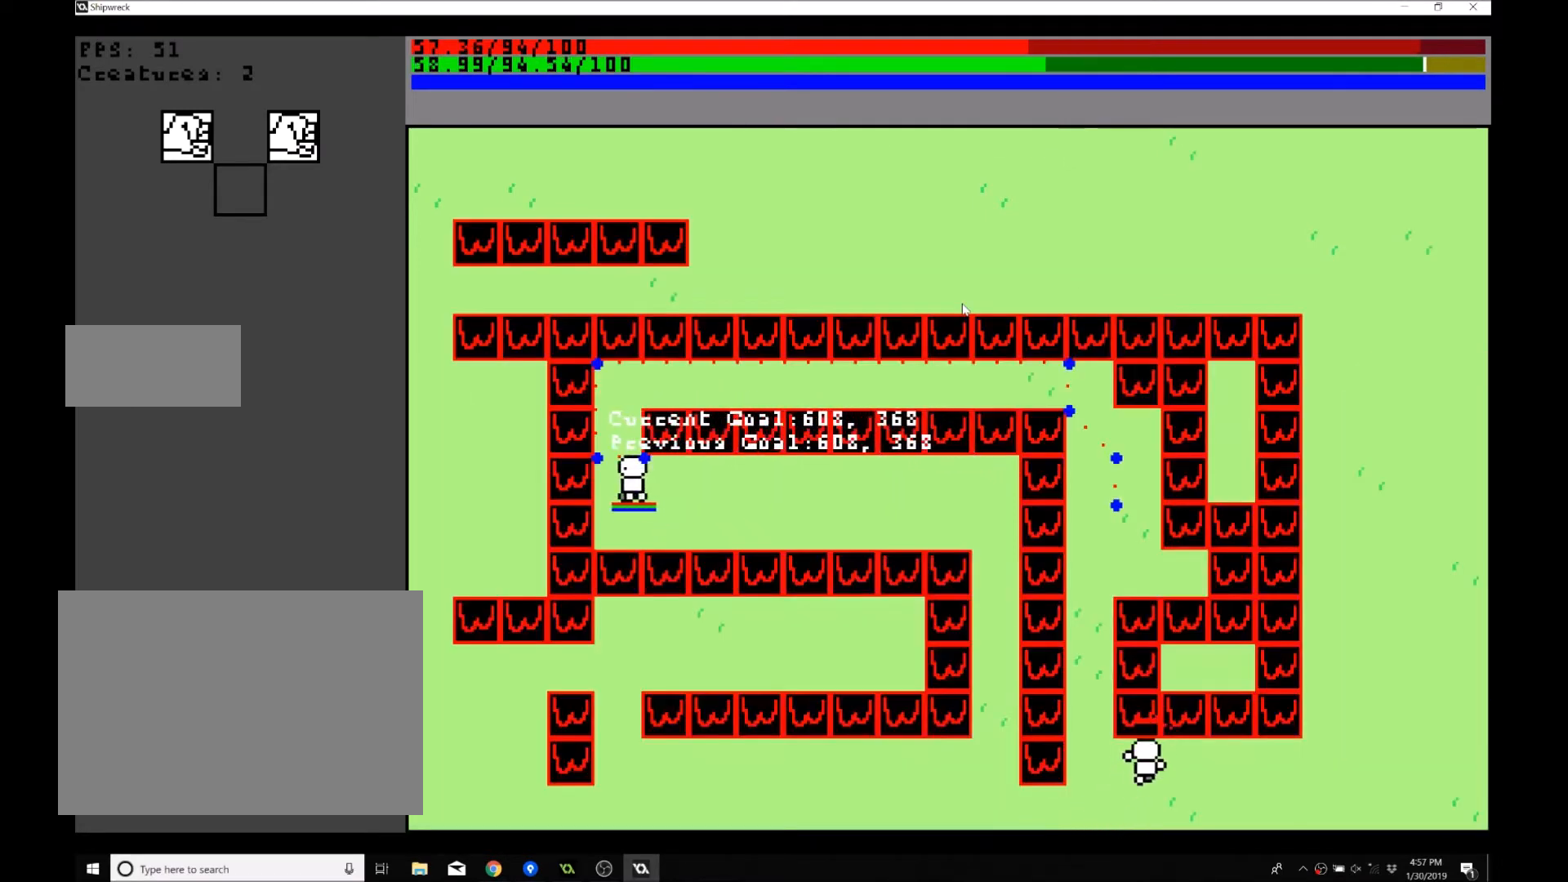
{"buttons": [], "left_stick": "up-left", "events": [[67, "left_stick", "center"], [267, "left_stick", "up-left"]]}
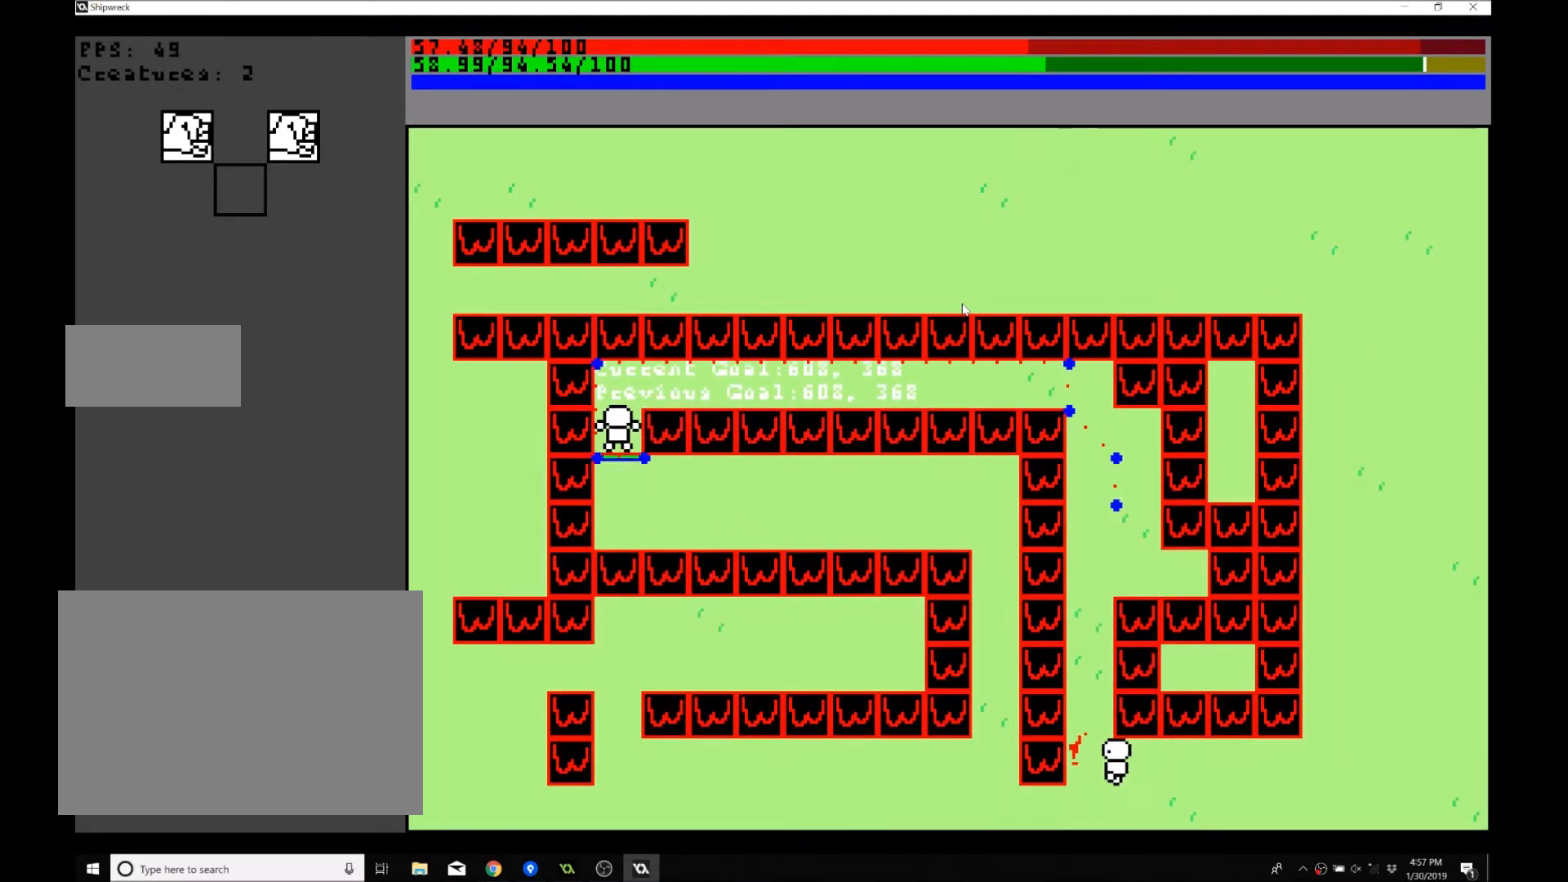
{"buttons": [], "left_stick": "up", "events": [[201, "left_stick", "up"]]}
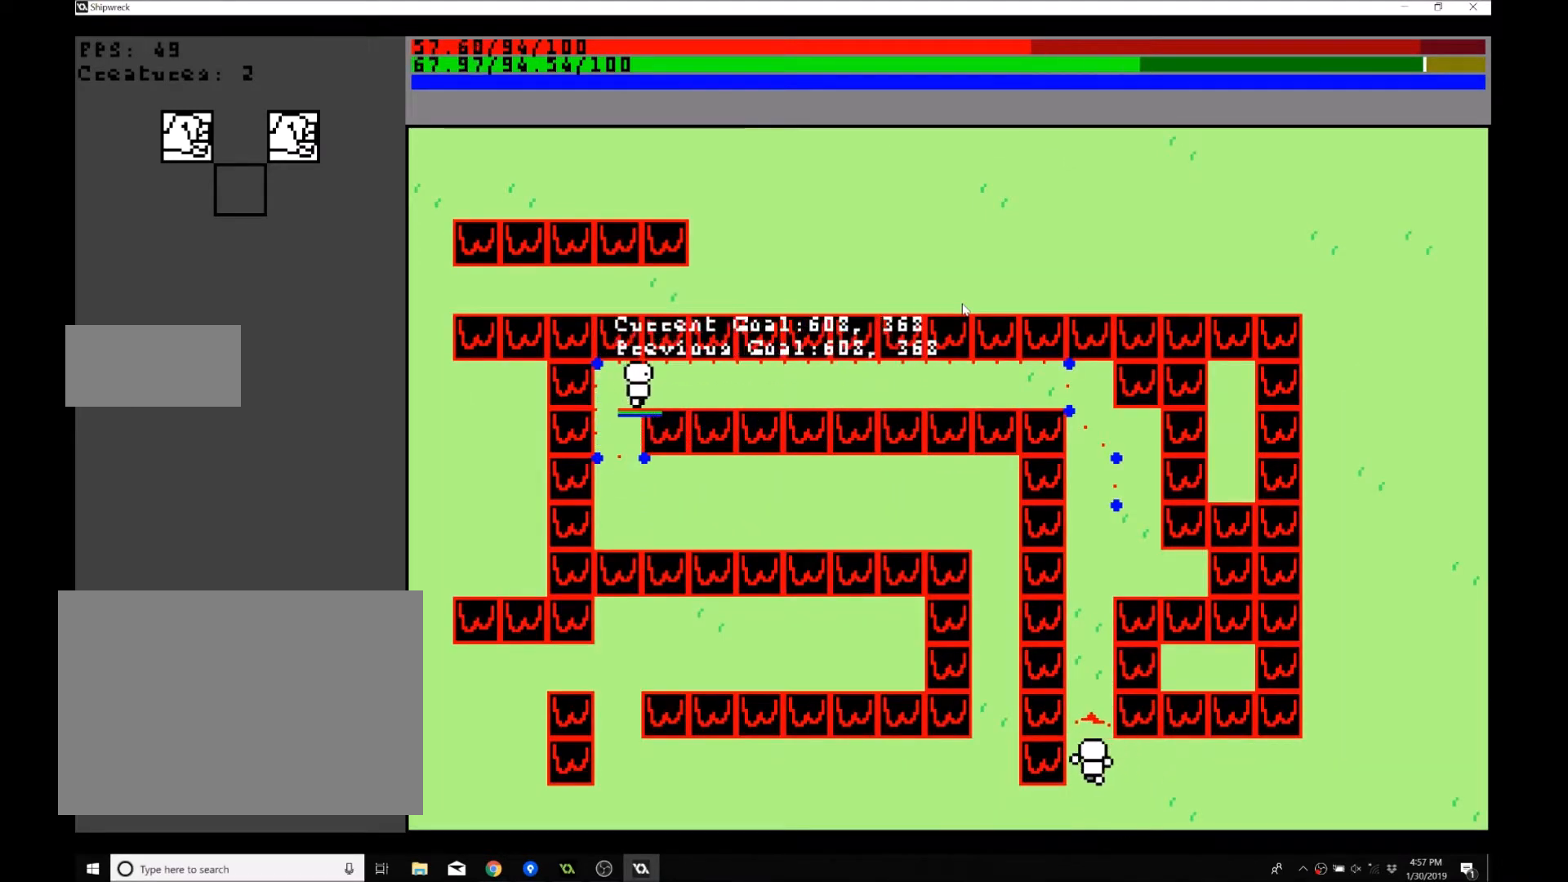
{"buttons": [], "left_stick": "up", "events": [[133, "left_stick", "up-left"], [333, "left_stick", "up"]]}
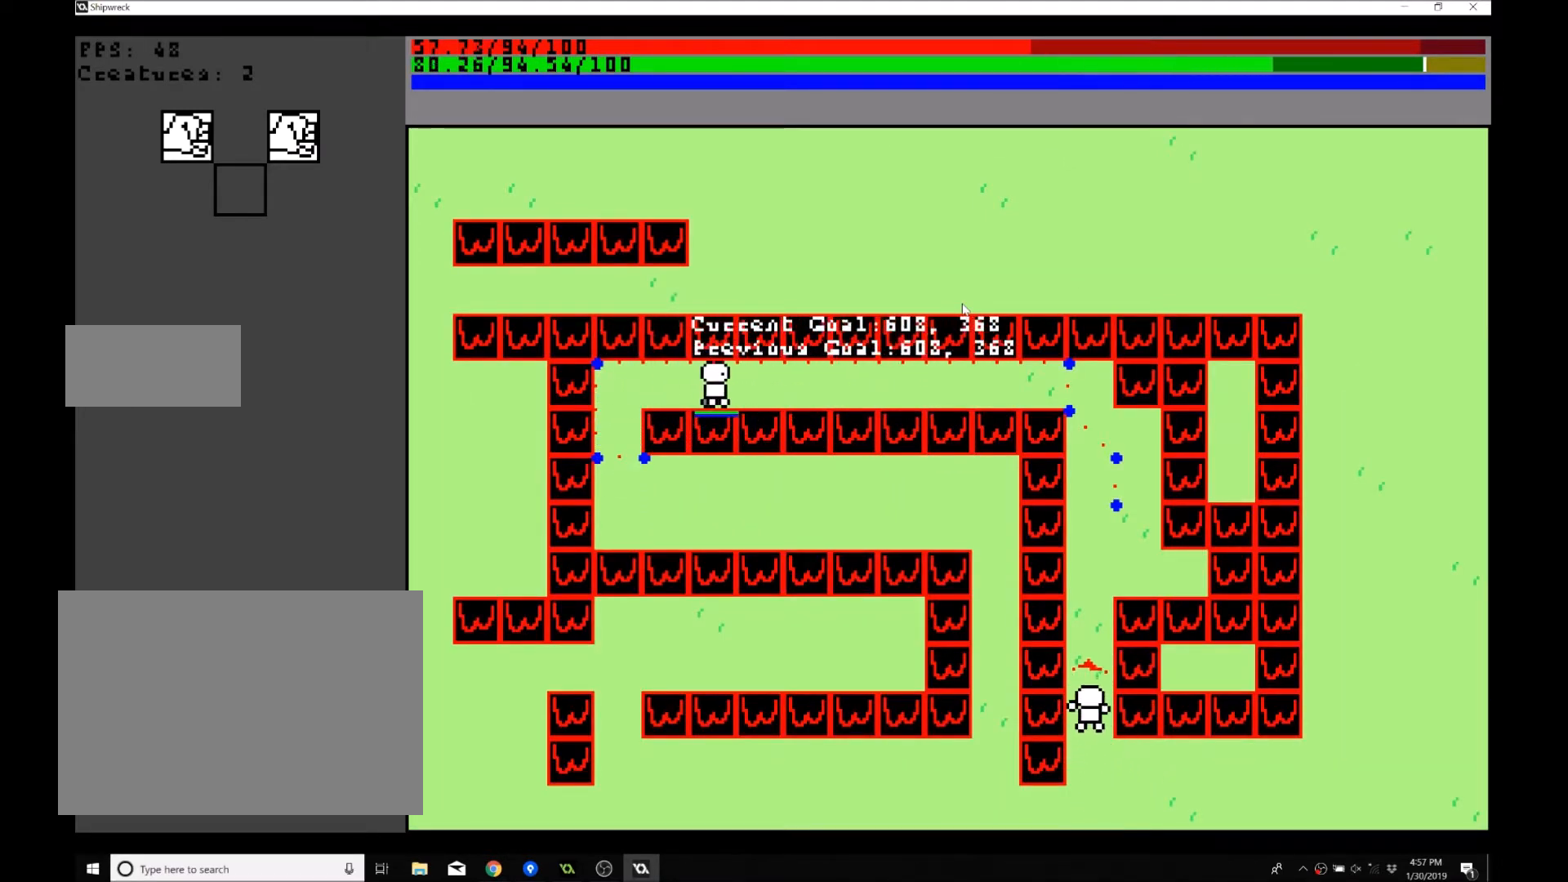
{"buttons": [], "left_stick": "up", "events": []}
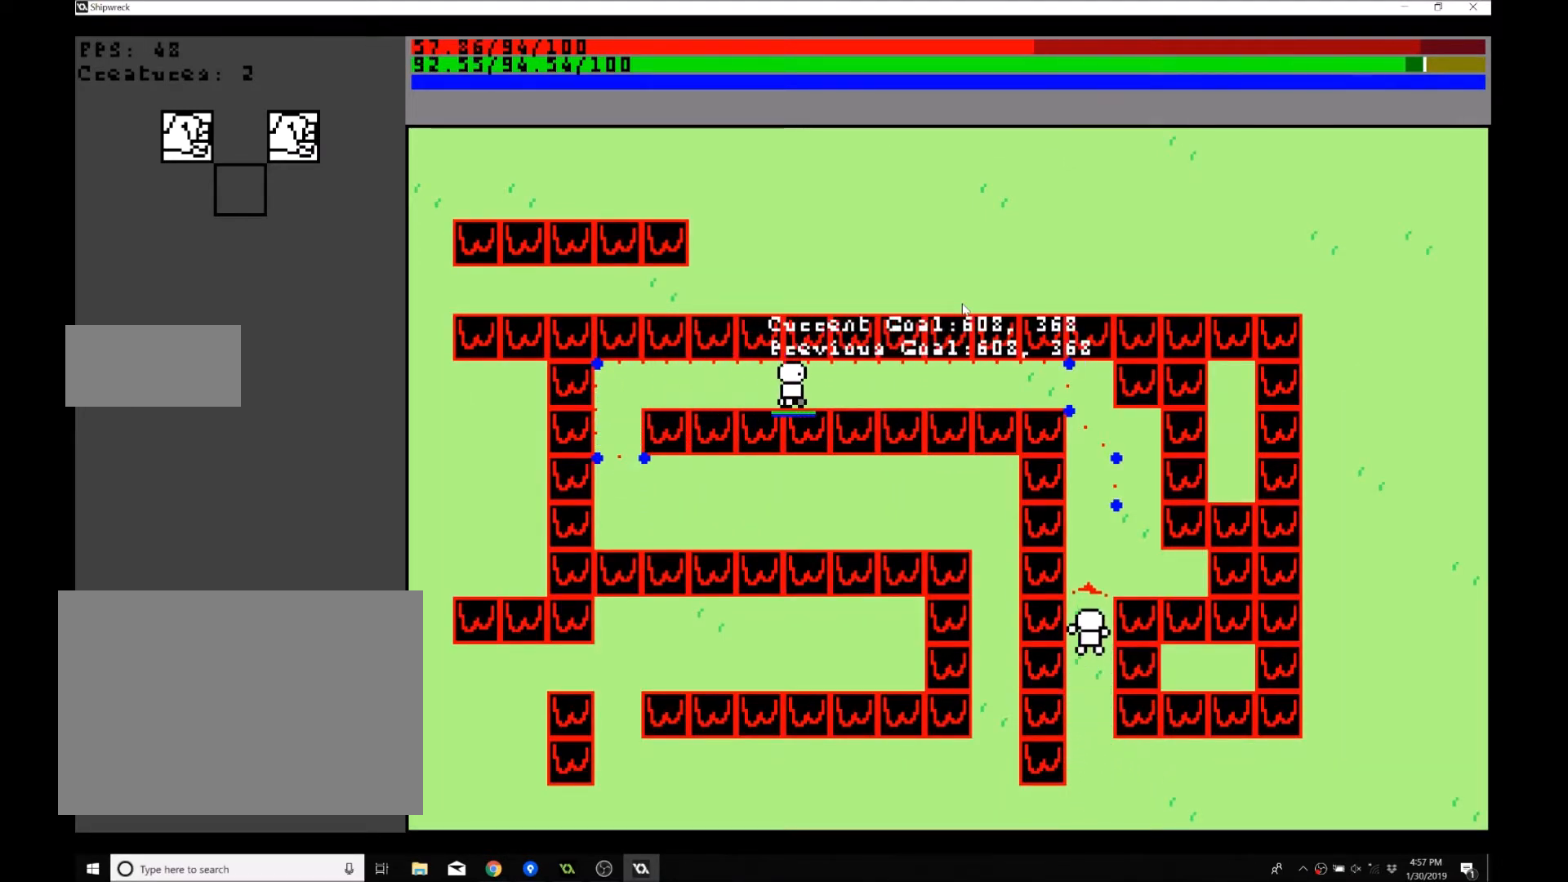
{"buttons": [], "left_stick": "up", "events": []}
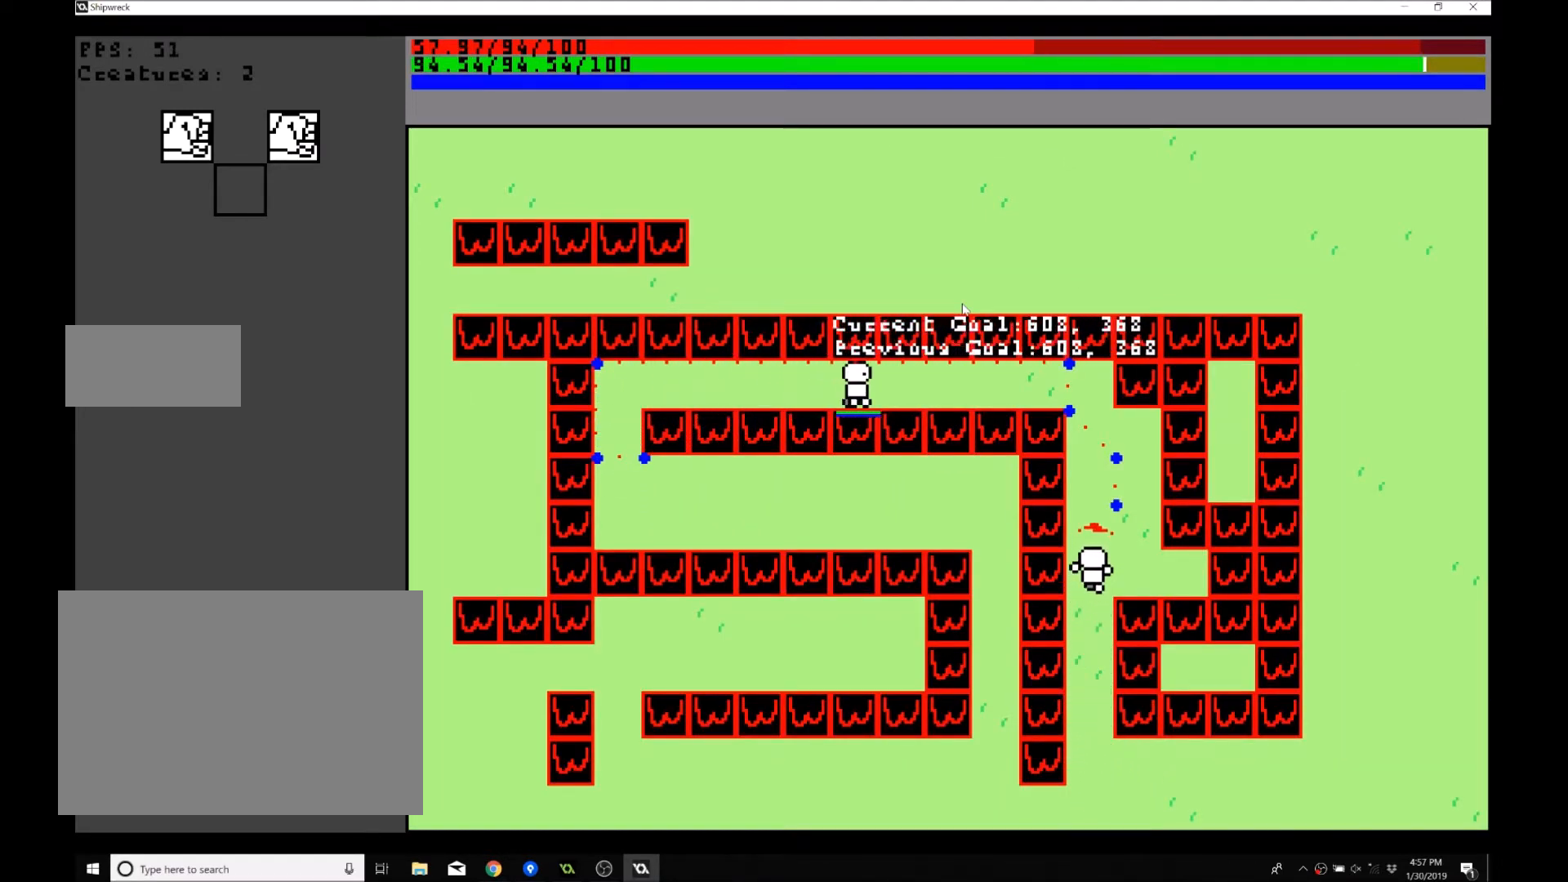
{"buttons": [], "left_stick": "center", "events": [[67, "left_stick", "center"]]}
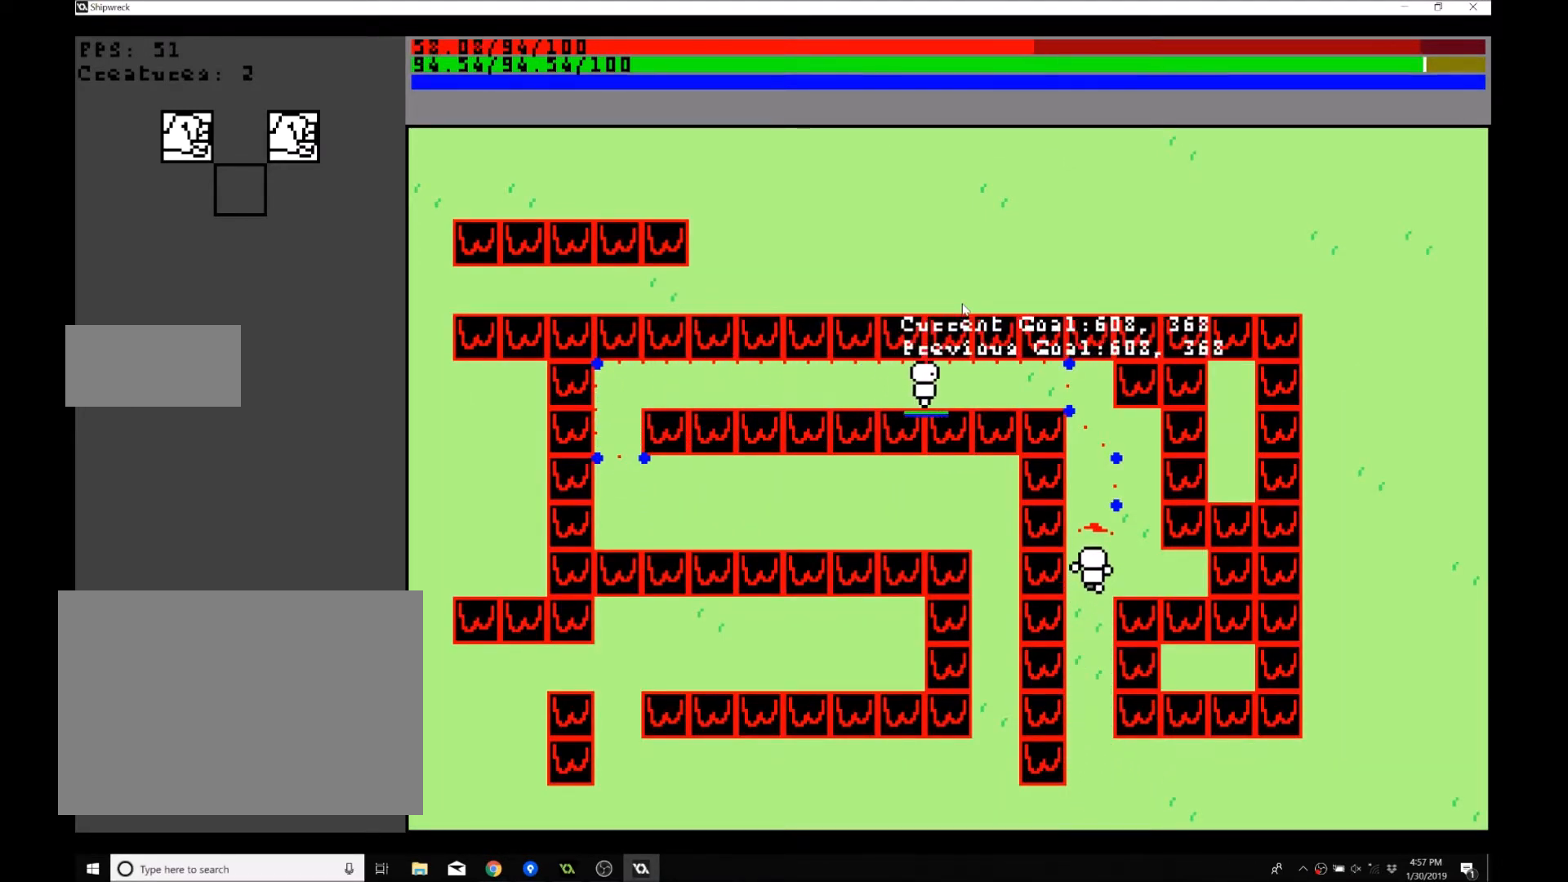
{"buttons": [], "left_stick": "center", "events": []}
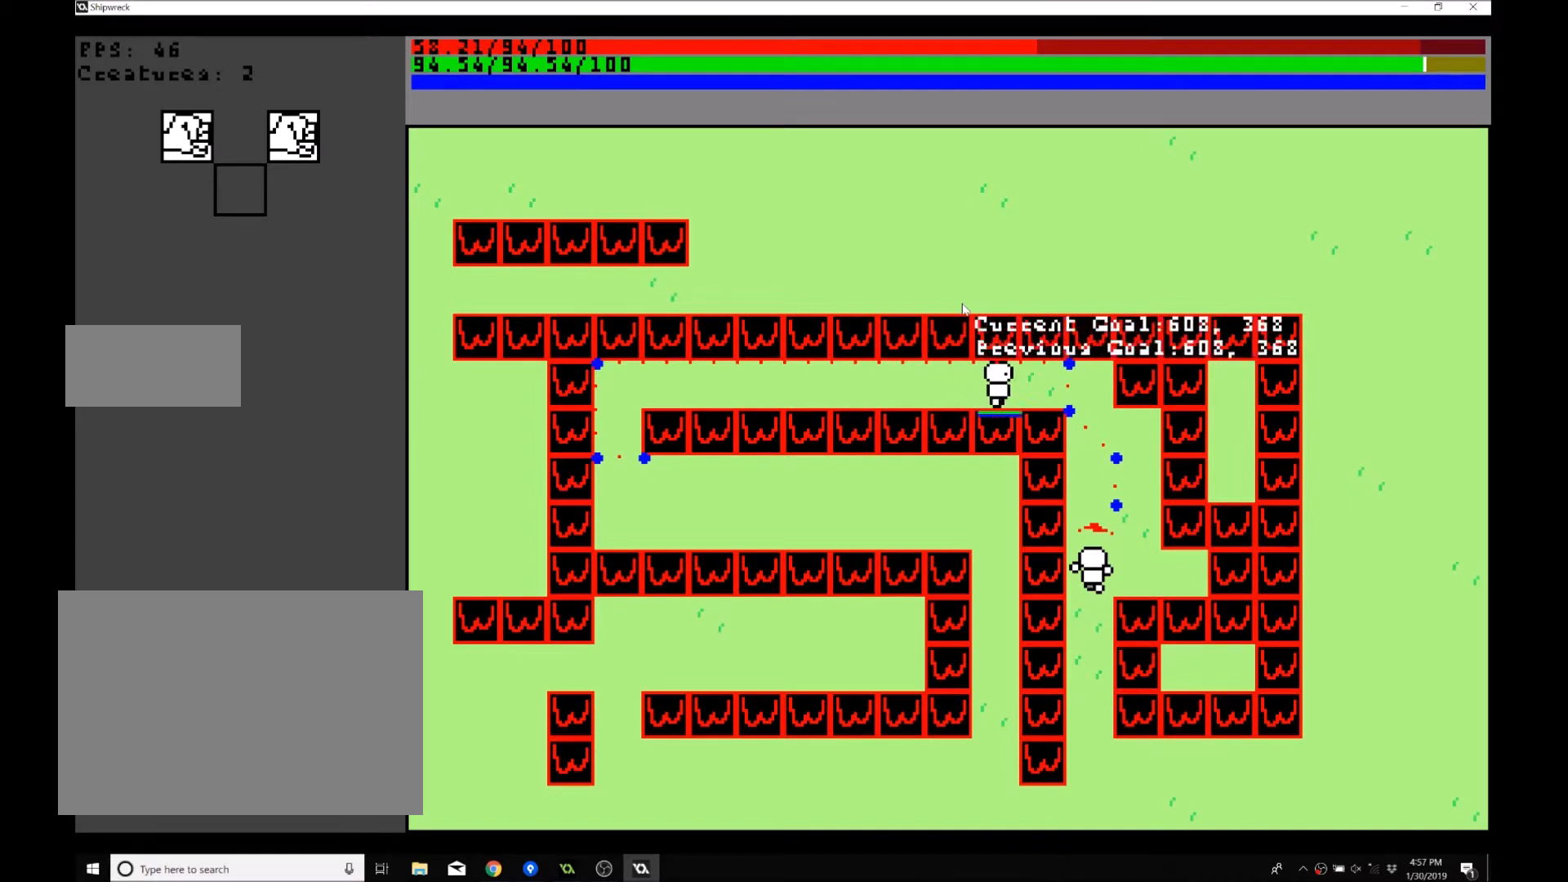
{"buttons": [], "left_stick": "center", "events": []}
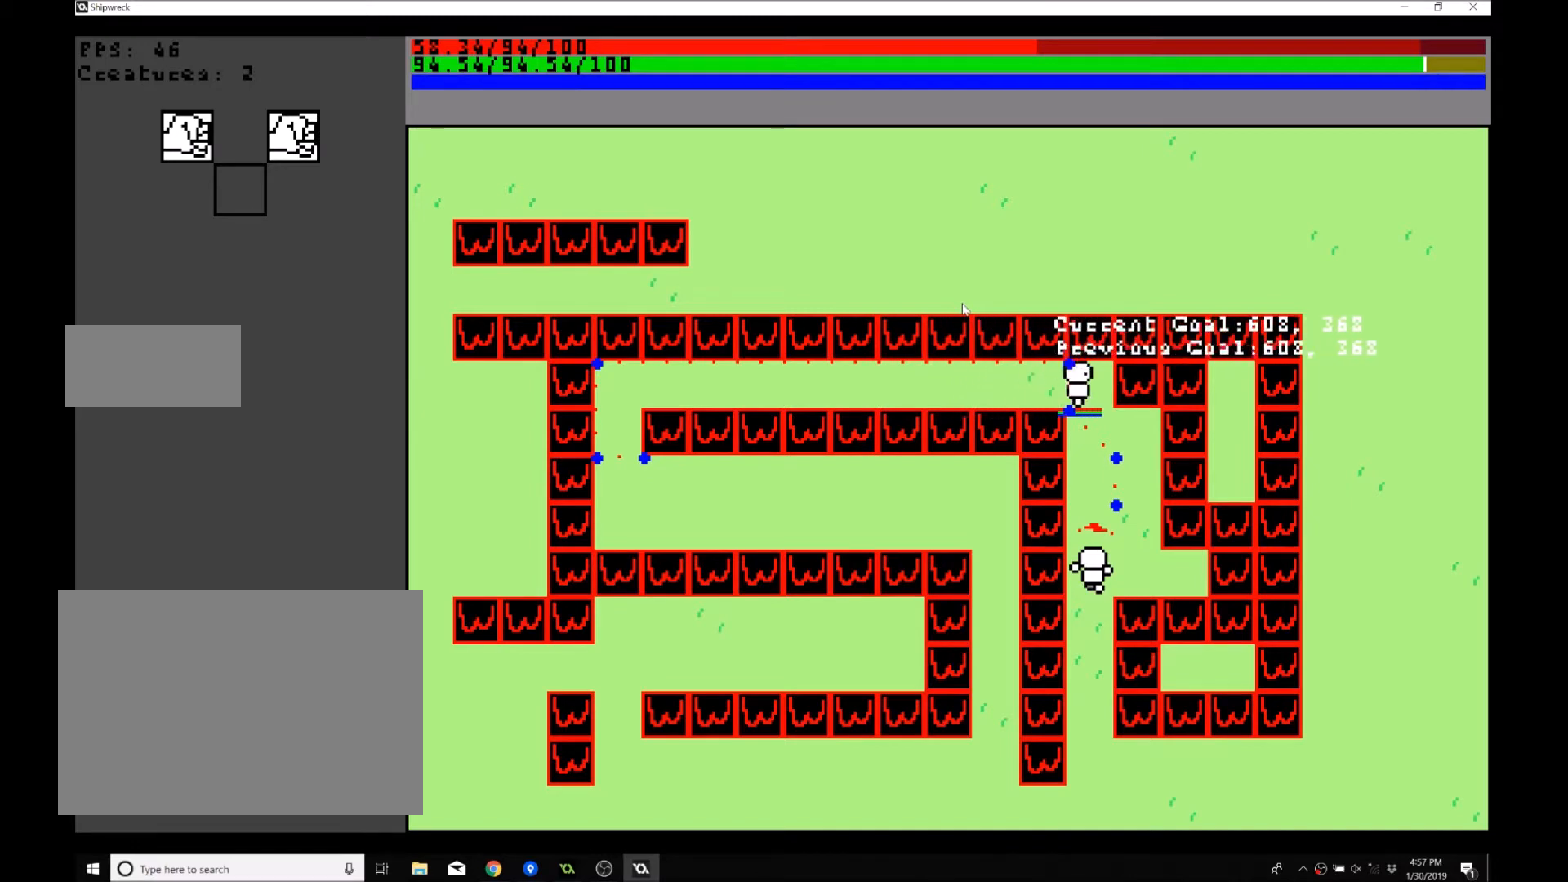
{"buttons": [], "left_stick": "center", "events": []}
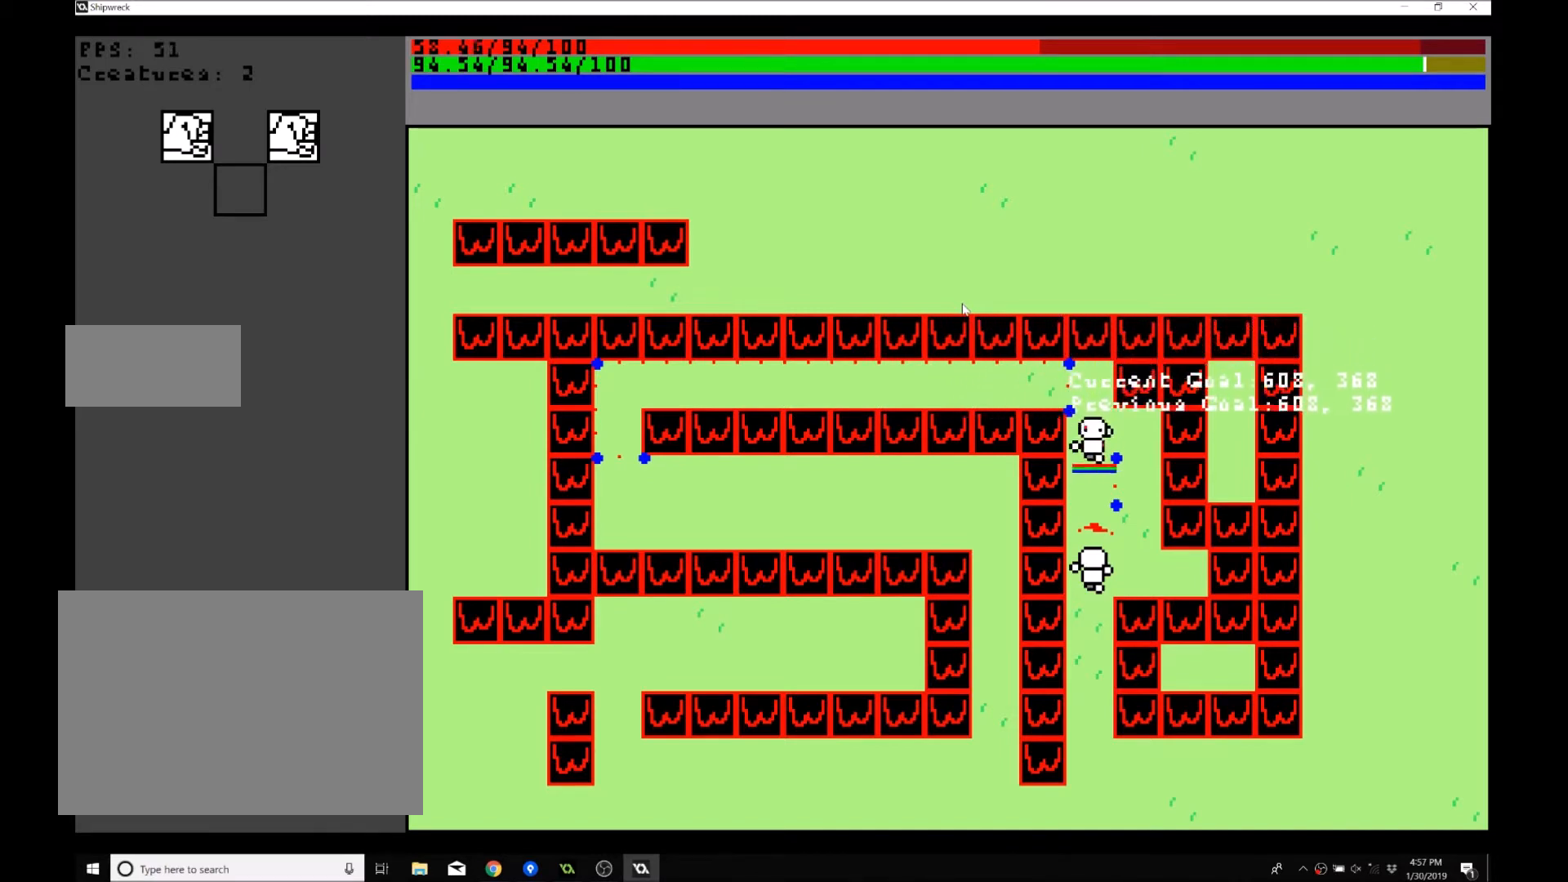
{"buttons": [], "left_stick": "center", "events": []}
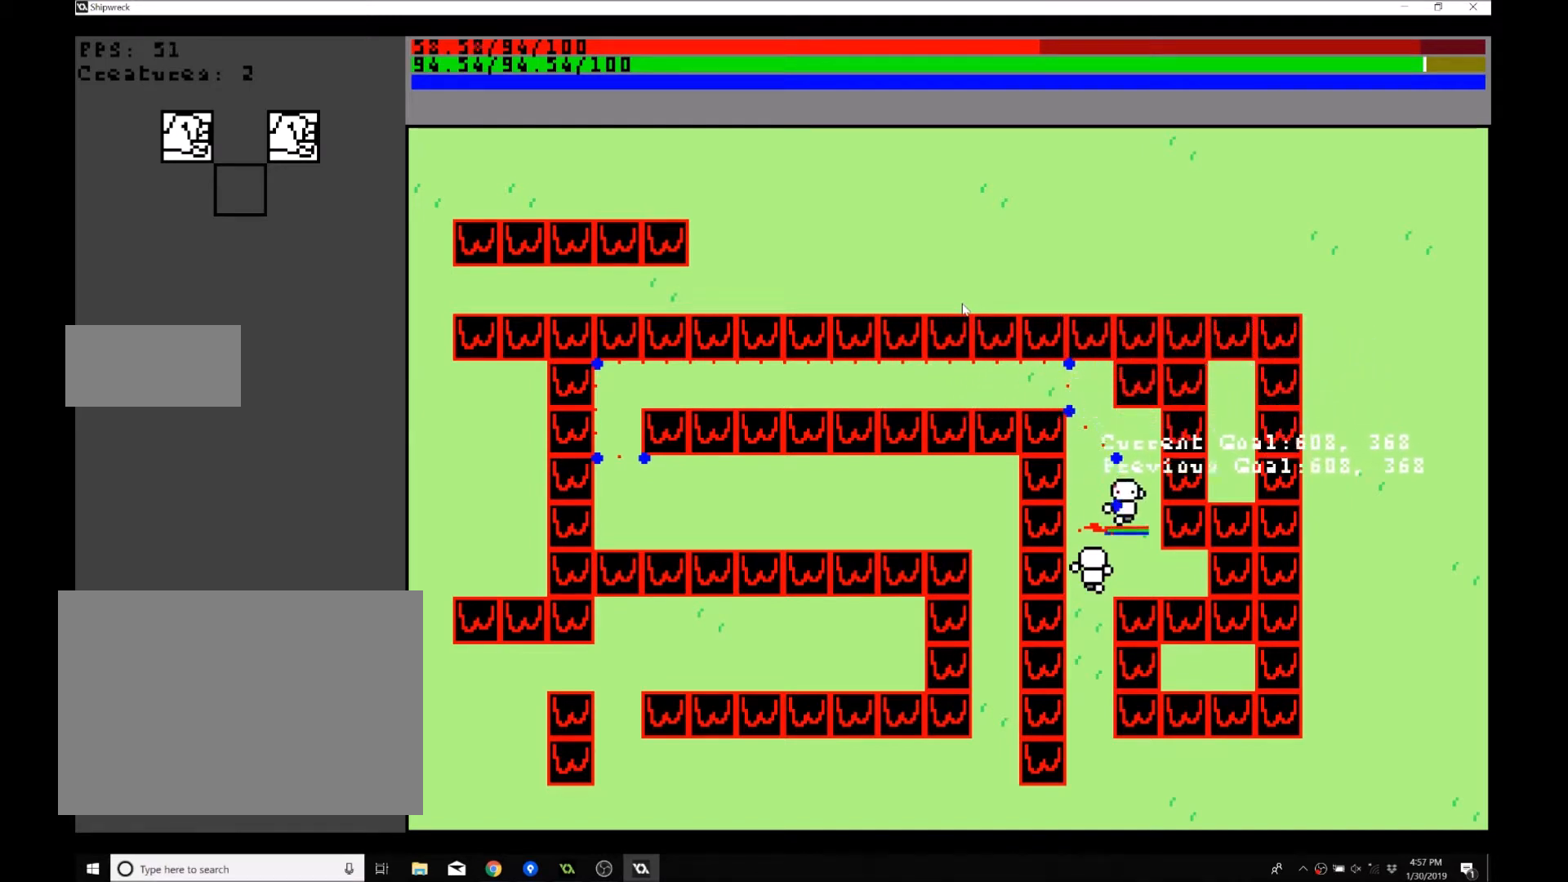
{"buttons": [], "left_stick": "up-right", "events": [[468, "left_stick", "up-right"]]}